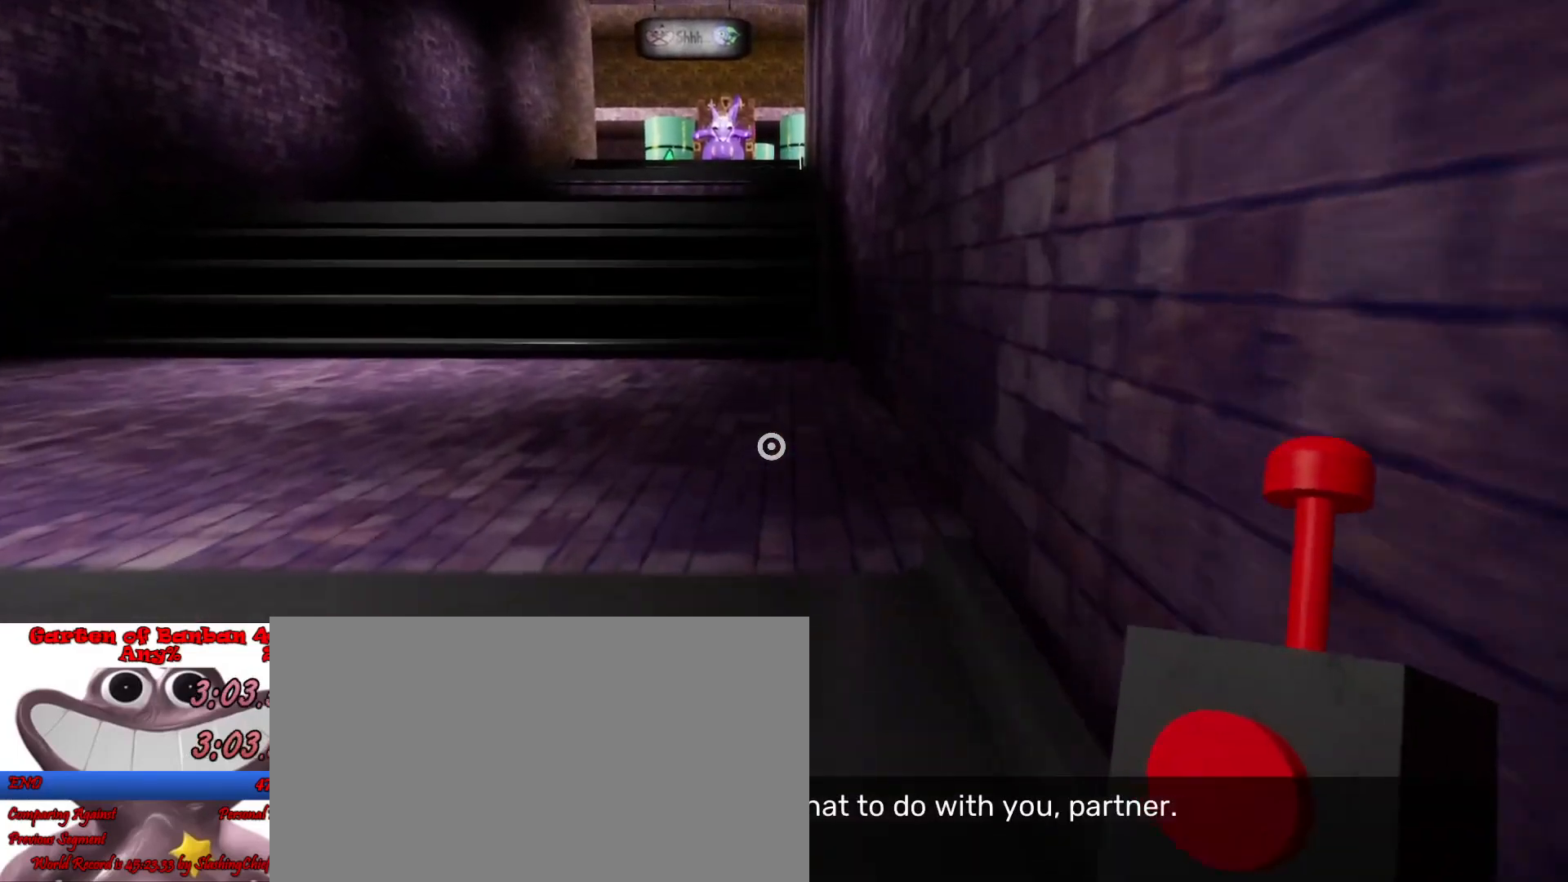
Gameplay with keyboard and mouse; each line is a JSON object with the keys and mouse buttons held at the frame after it. "events" lists presses ("down") and releases ("up") of "a", "ctrl", "d", "e", "q", "s", "shift", "space", "w", "mouse_left", "mouse_wheel", "mouse_right", "mouse_mb4" and "mouse_mb5" between this image and that frame as [ms after this image, input, new state], when the widget could be followed in between. "mouse_left", "mouse_wheel", "mouse_right", "mouse_mb4", "mouse_mb5" = the "left", "wheel", "right", "mb4", "mb5" buttons of the "mouse" list. No other keys are recorded. "wheel" means that the mouse wheel is clicked or scrolled. Mouse movement is not recorded.
{"keys": ["shift", "w"], "mouse": [], "events": []}
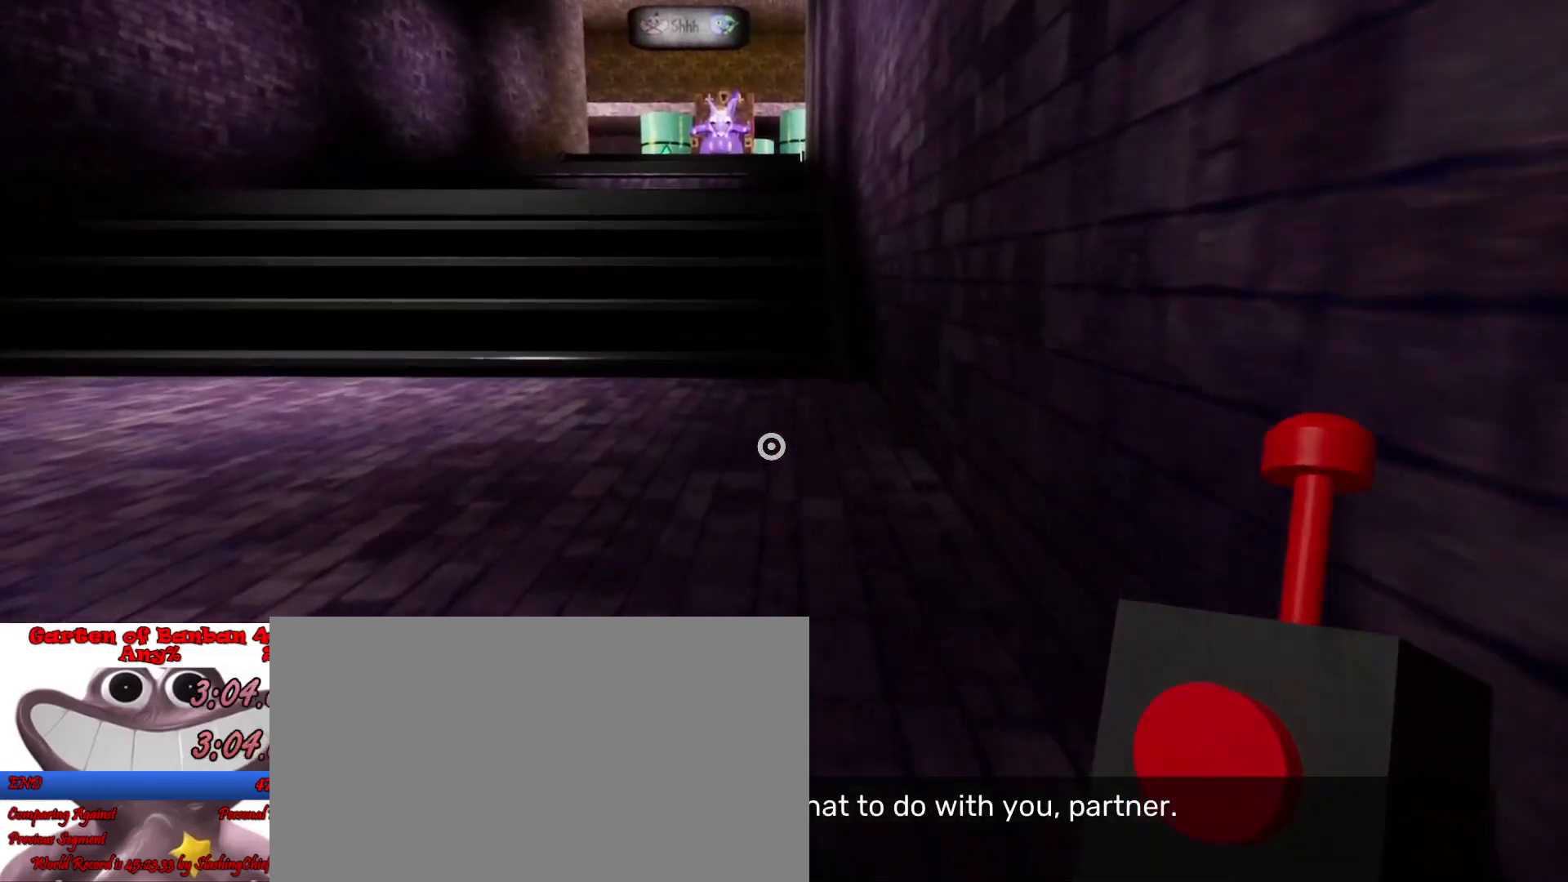
{"keys": ["shift", "w"], "mouse": [], "events": []}
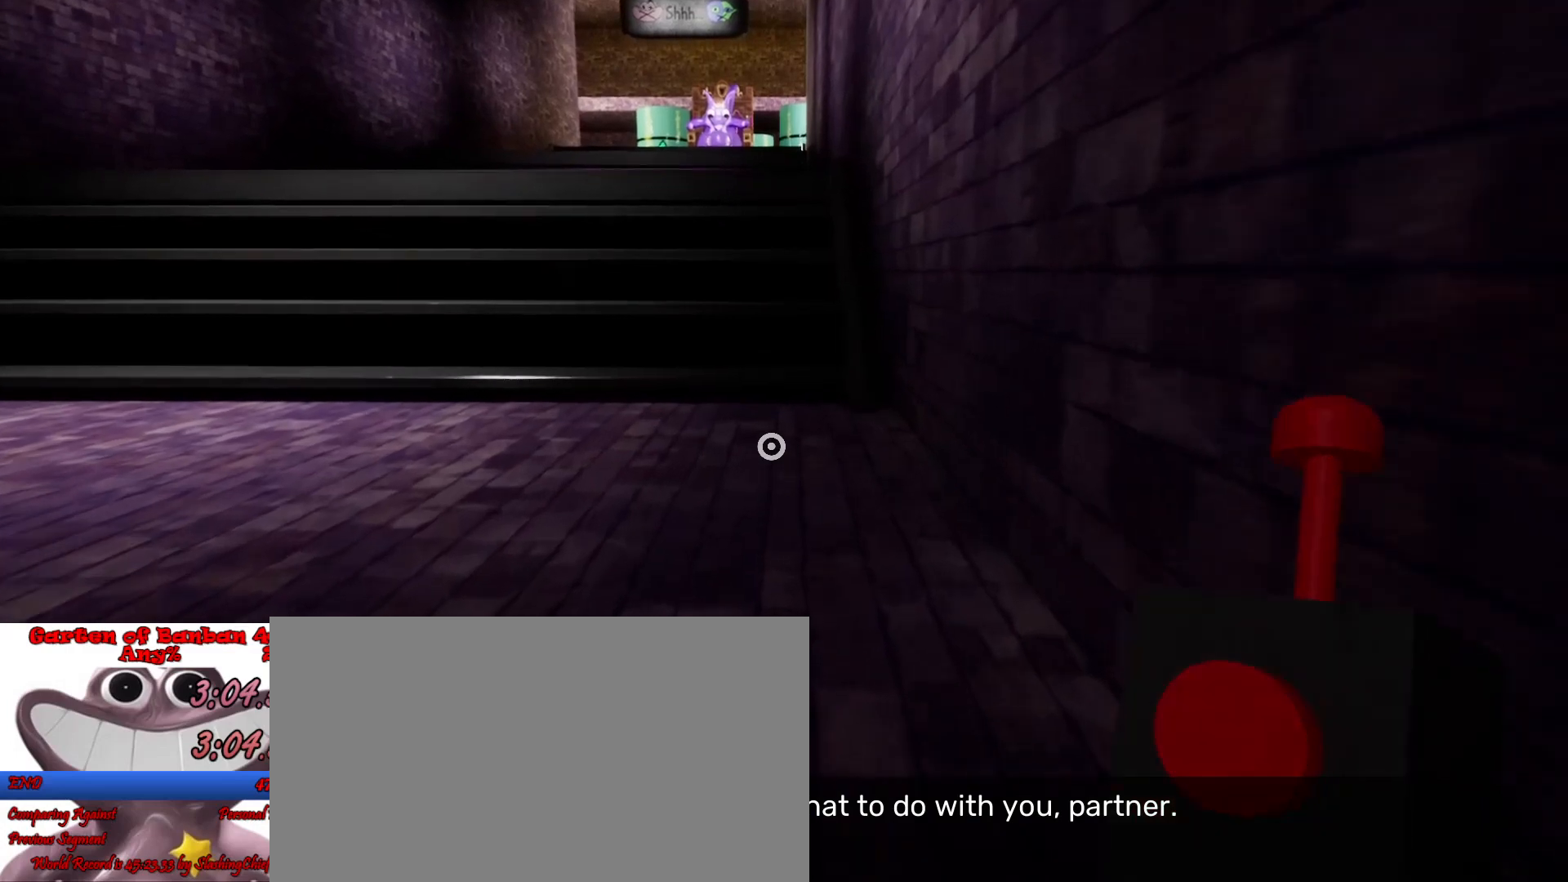
{"keys": ["shift", "w"], "mouse": [], "events": []}
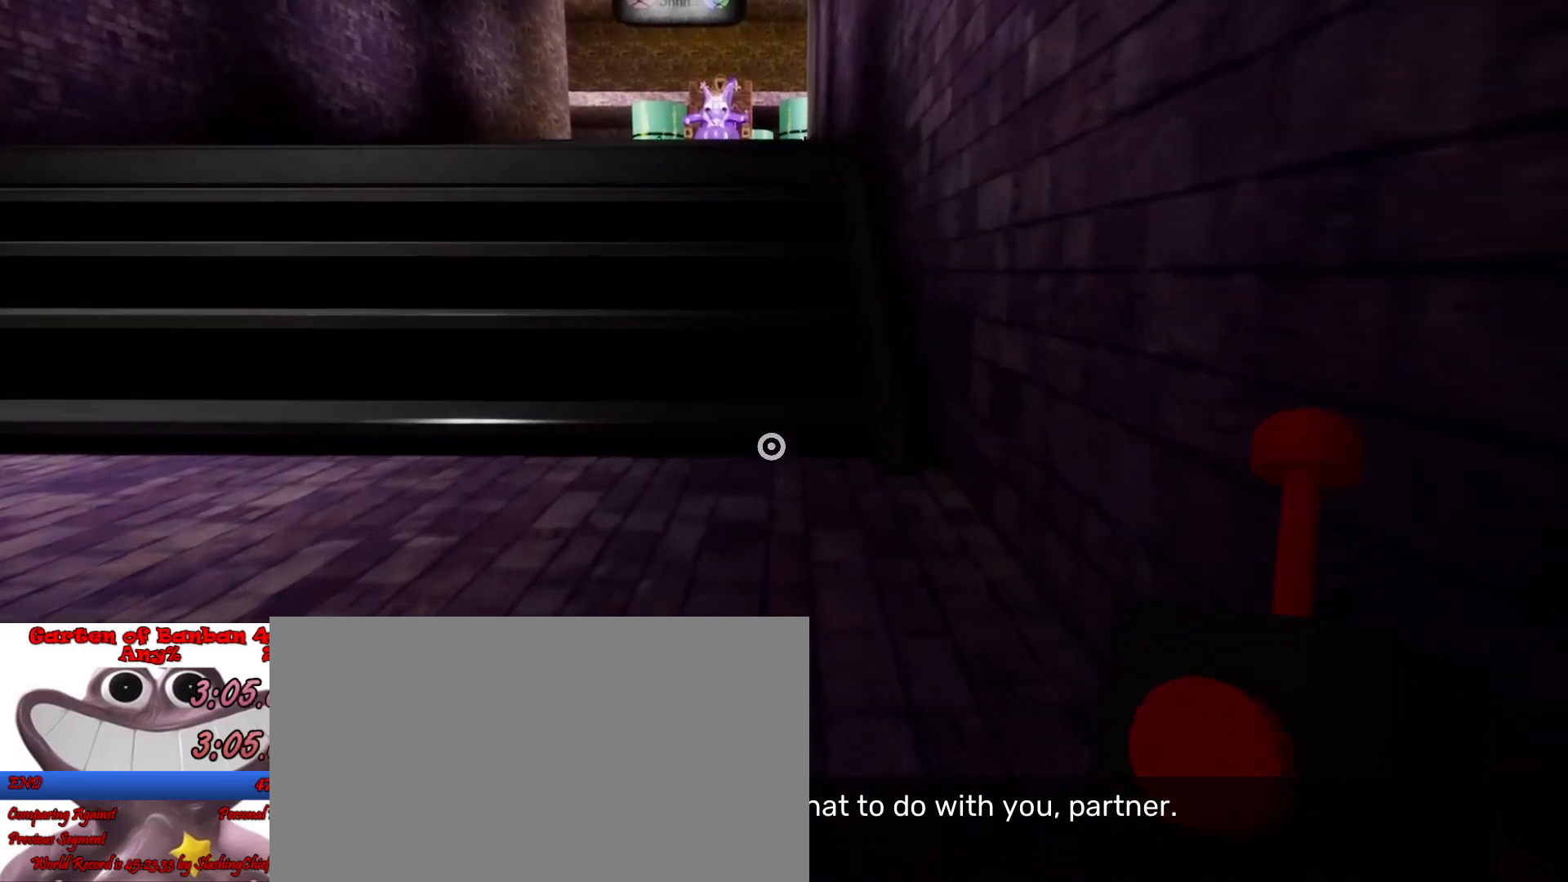
{"keys": ["shift", "w"], "mouse": [], "events": []}
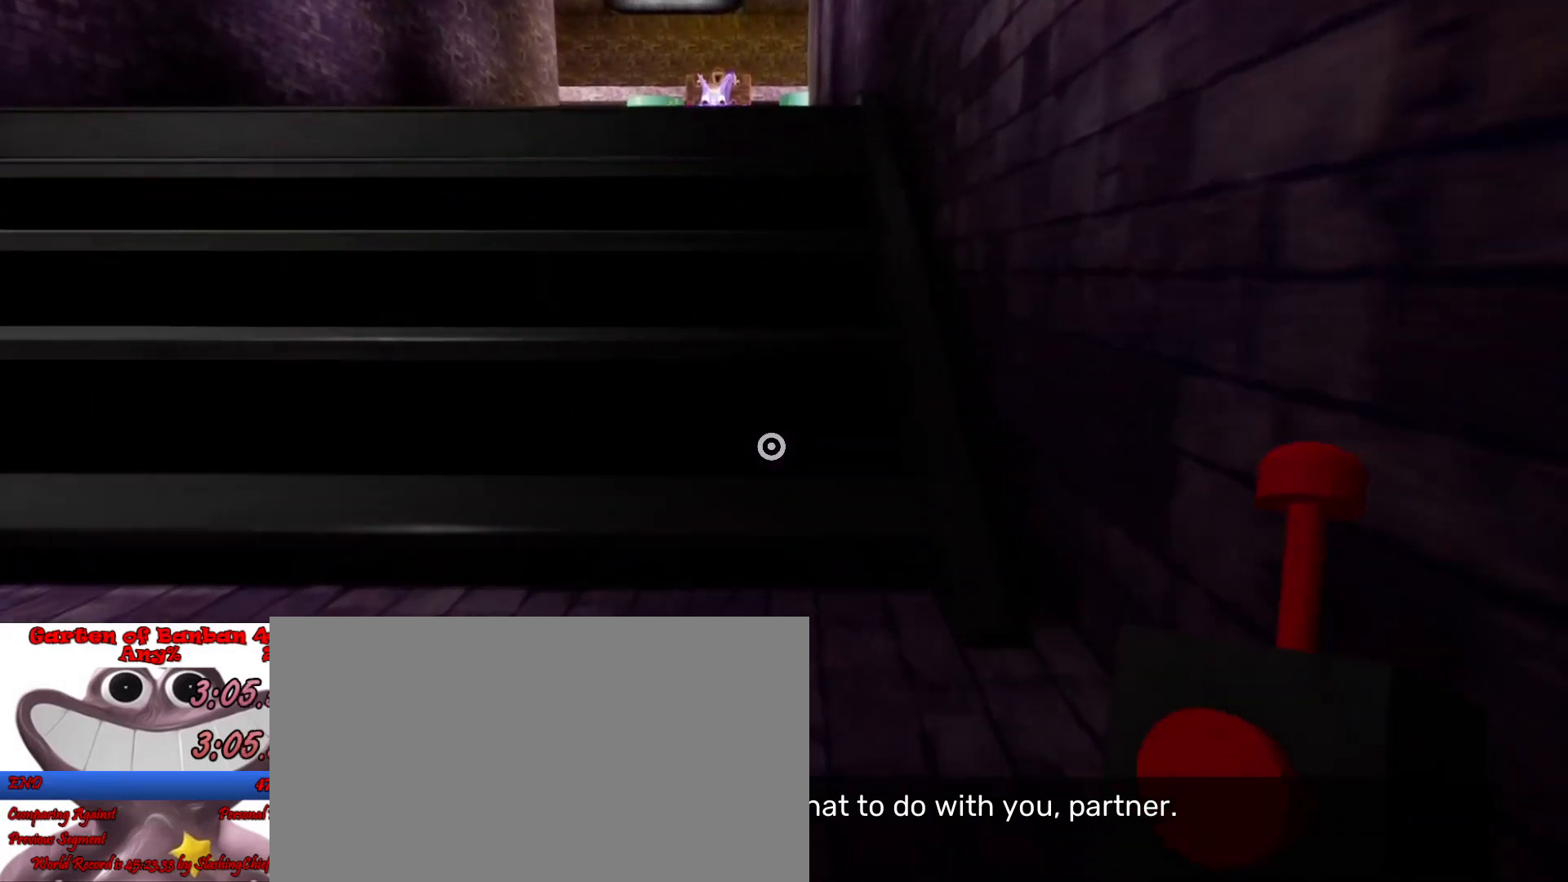
{"keys": ["shift", "w"], "mouse": [], "events": []}
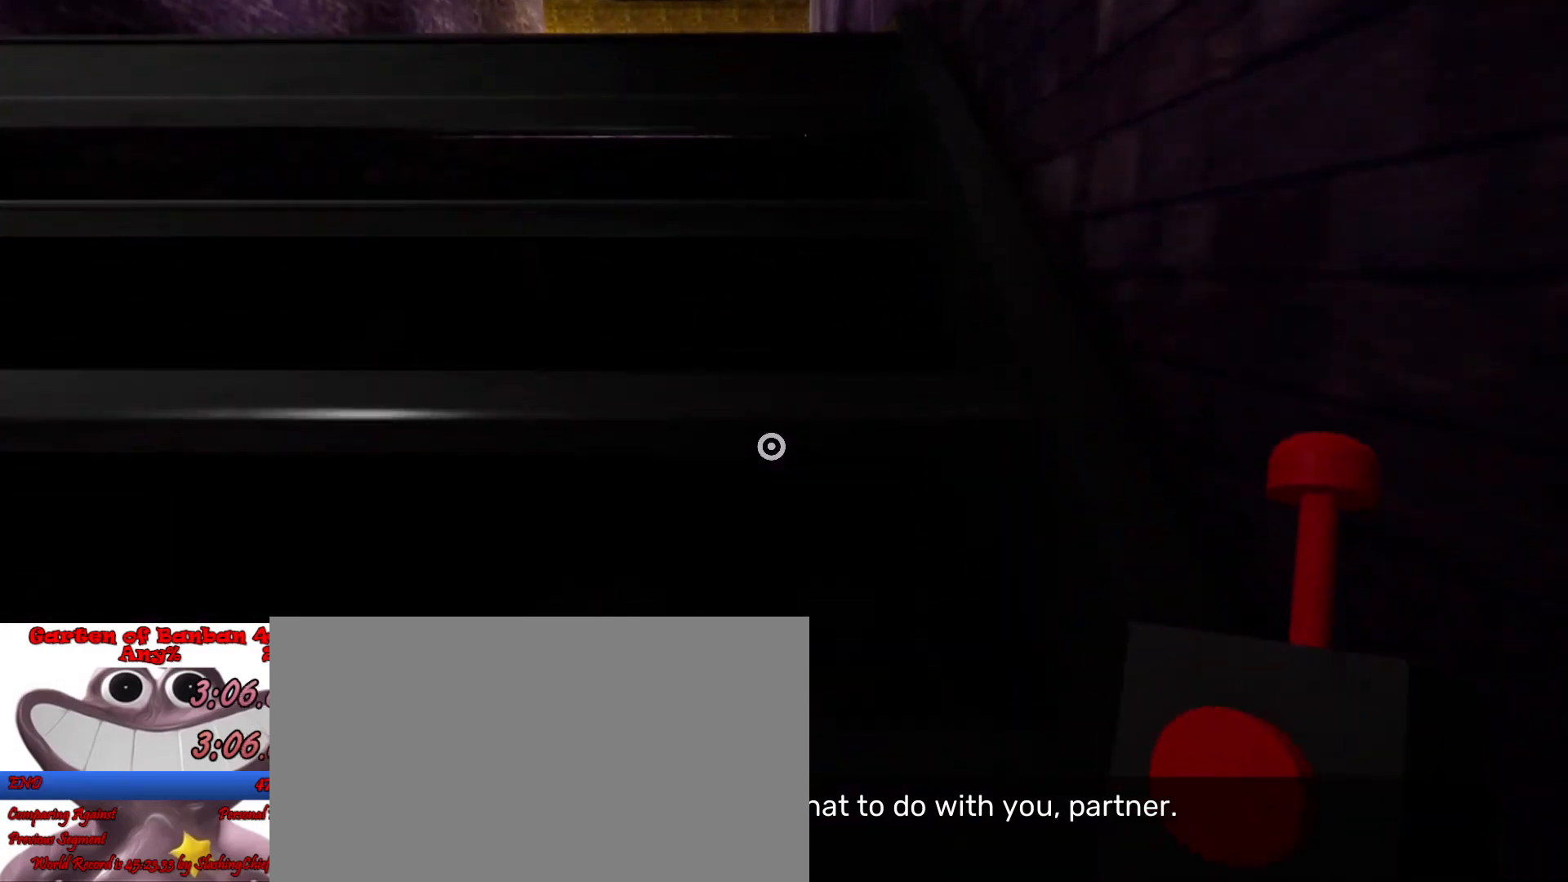
{"keys": ["shift", "w"], "mouse": [], "events": [[33, "space", "down"], [100, "space", "up"], [233, "space", "down"], [300, "space", "up"], [433, "space", "down"], [500, "space", "up"]]}
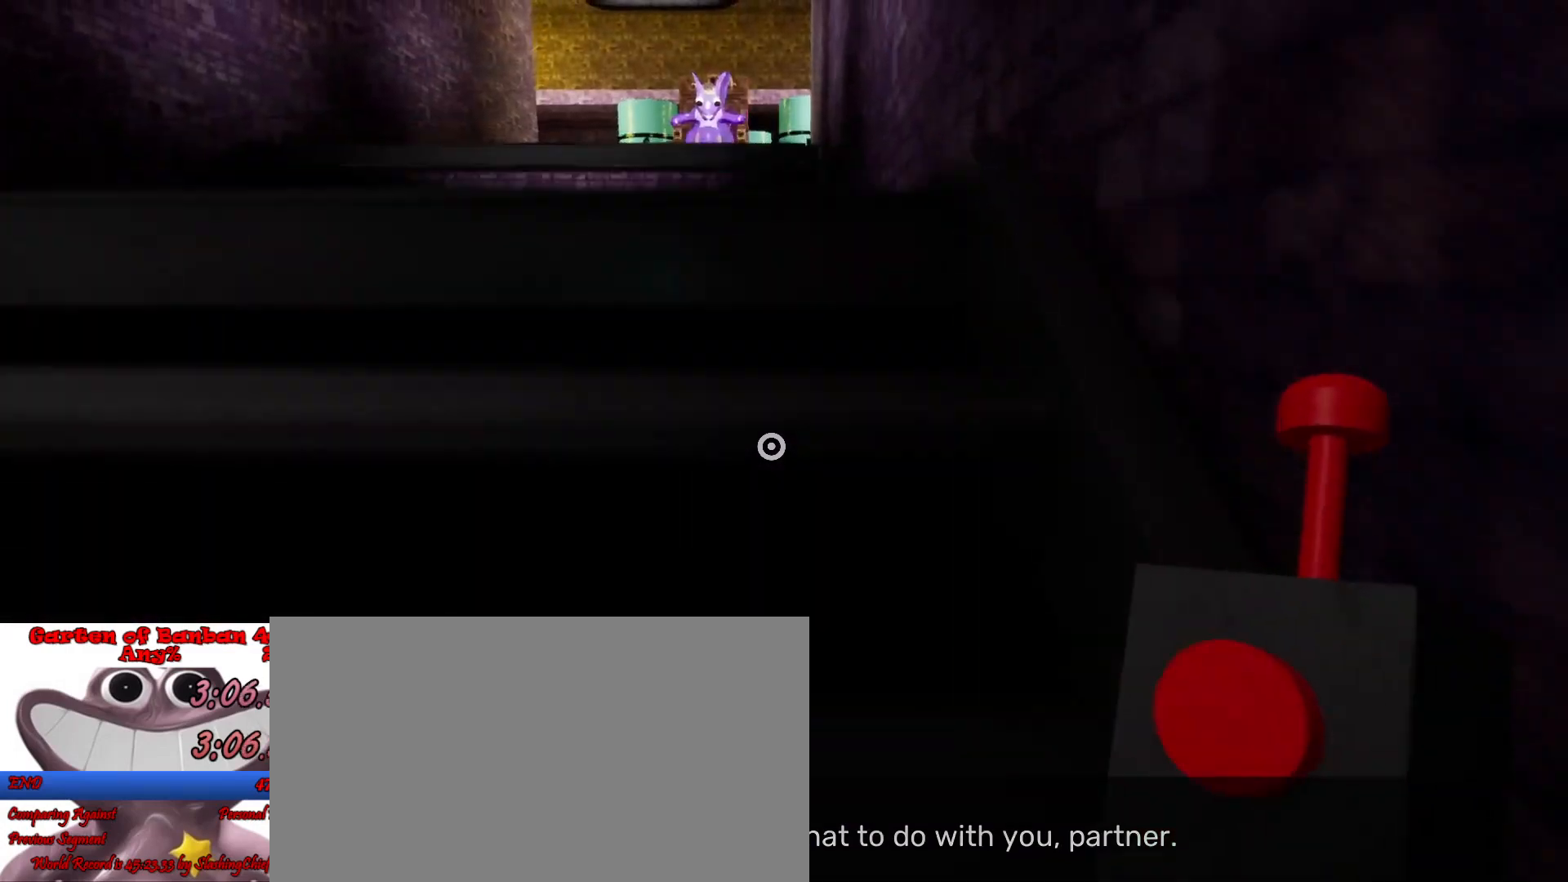
{"keys": ["shift", "space", "w"], "mouse": [], "events": [[100, "space", "down"], [200, "space", "up"], [300, "space", "down"], [400, "space", "up"], [500, "space", "down"]]}
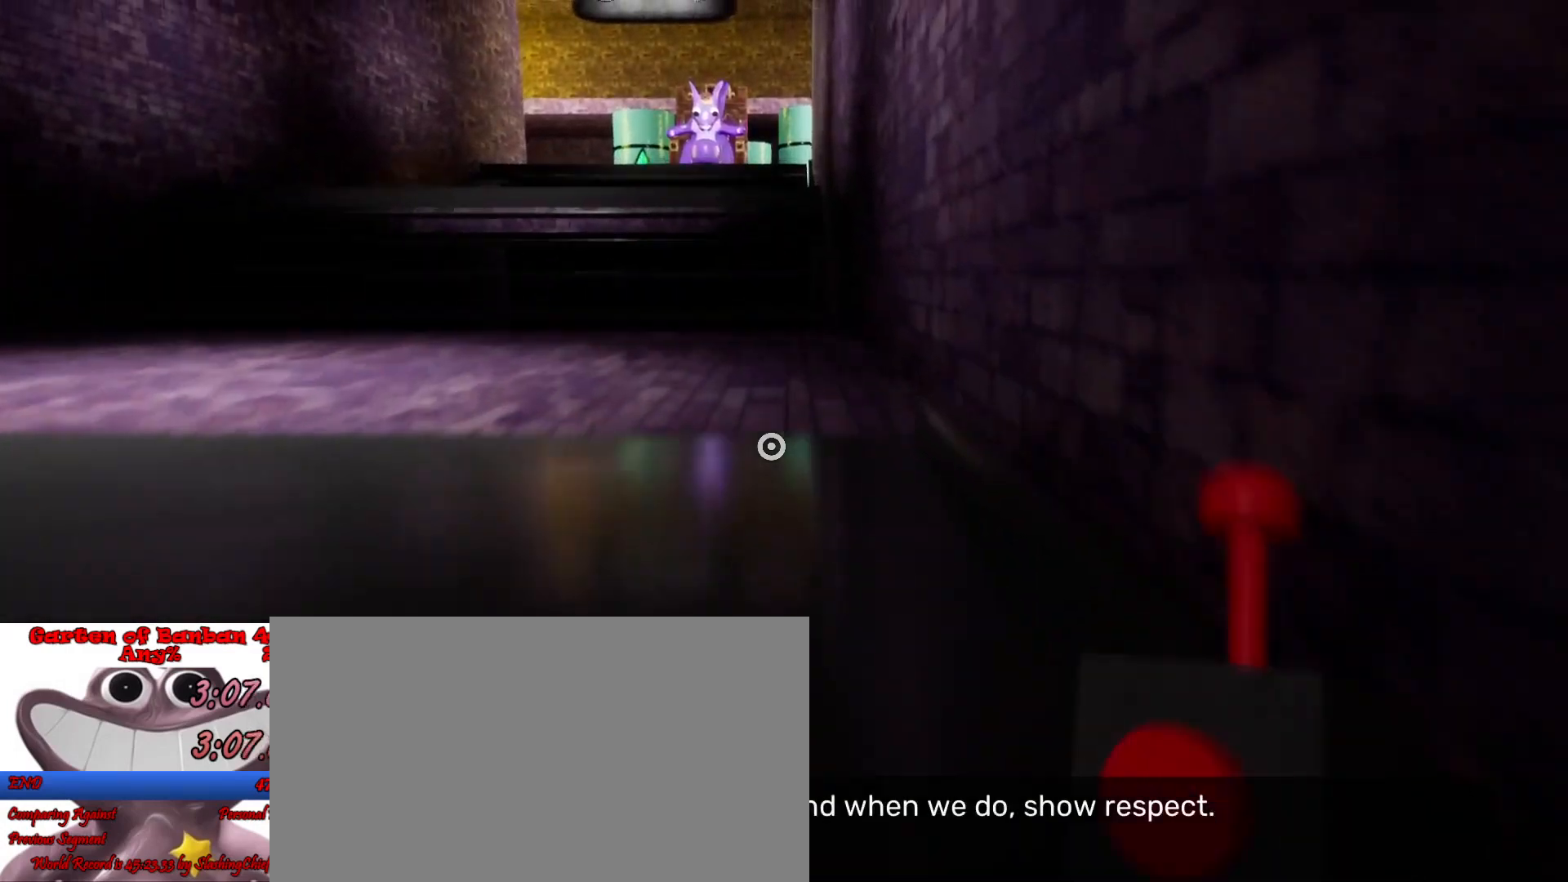
{"keys": ["shift", "w"], "mouse": [], "events": [[100, "space", "up"]]}
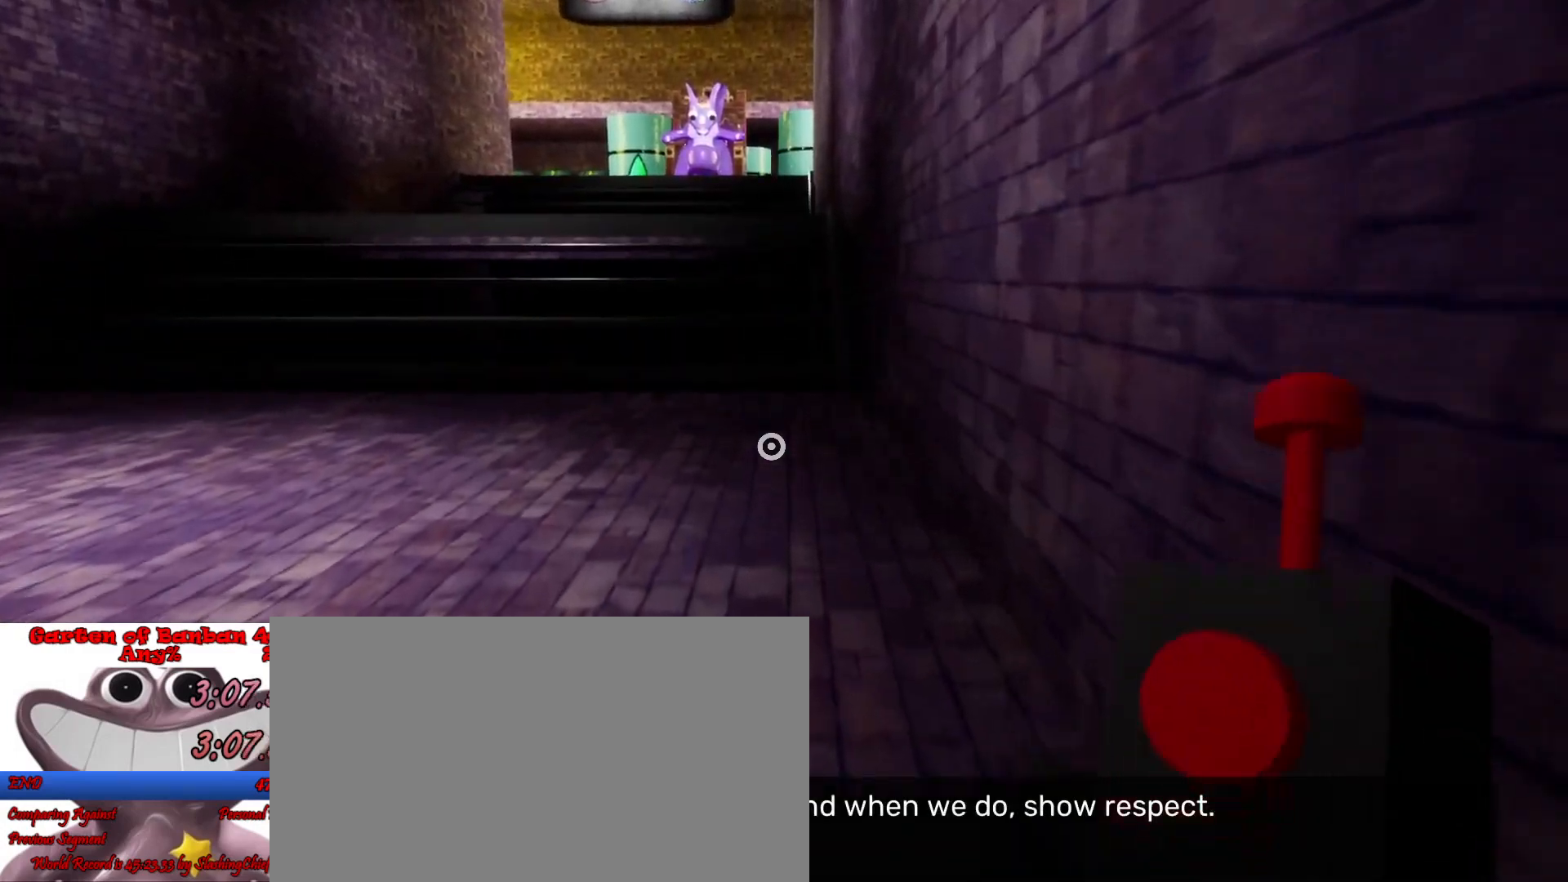
{"keys": ["shift", "w"], "mouse": [], "events": []}
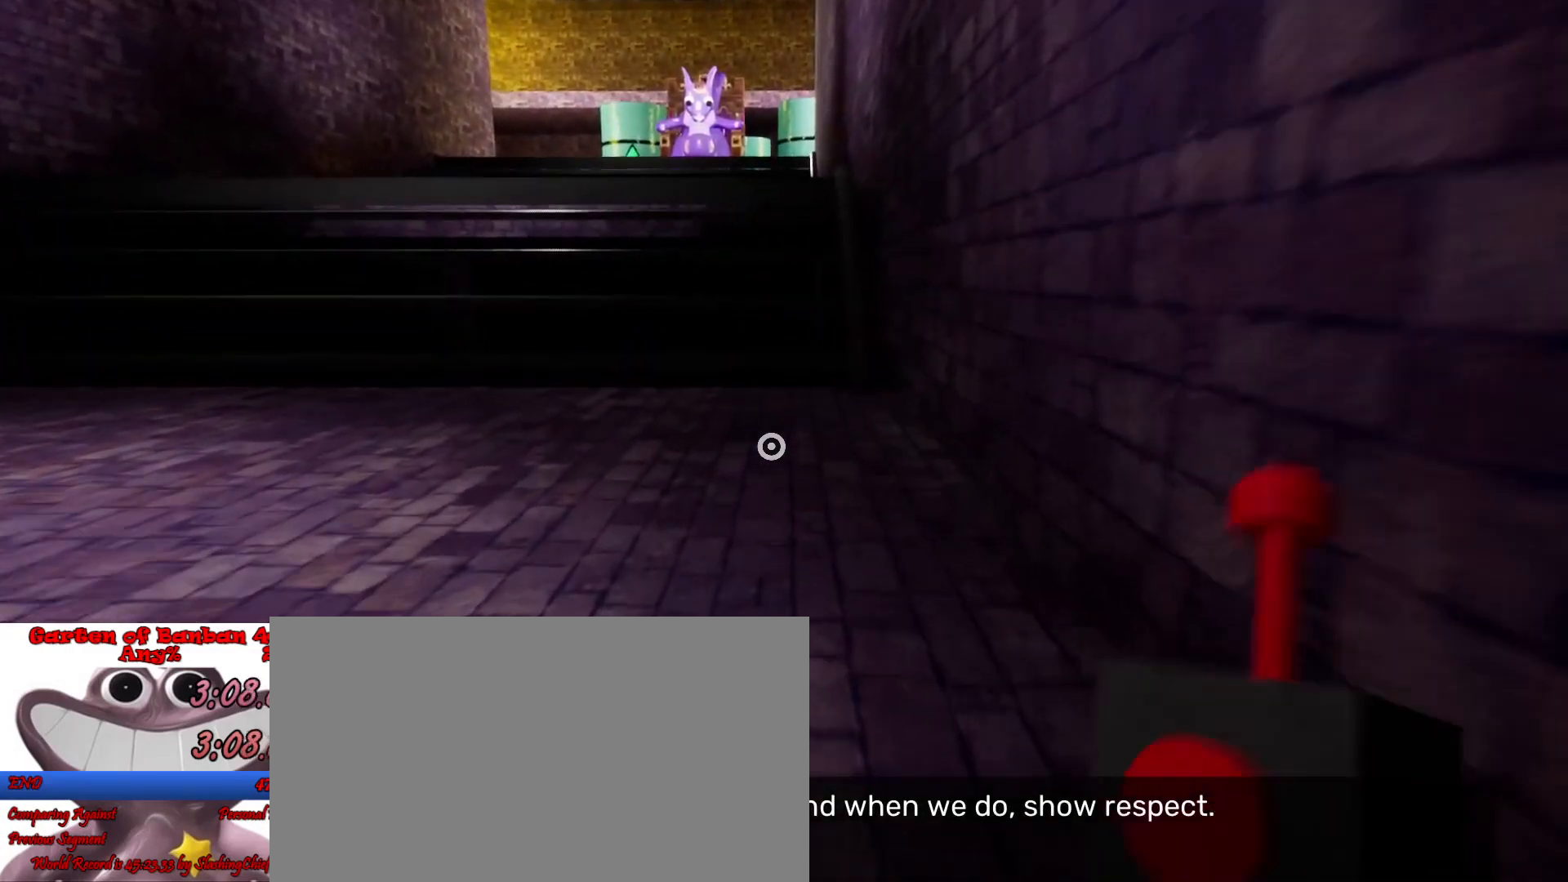
{"keys": ["shift", "w"], "mouse": [], "events": []}
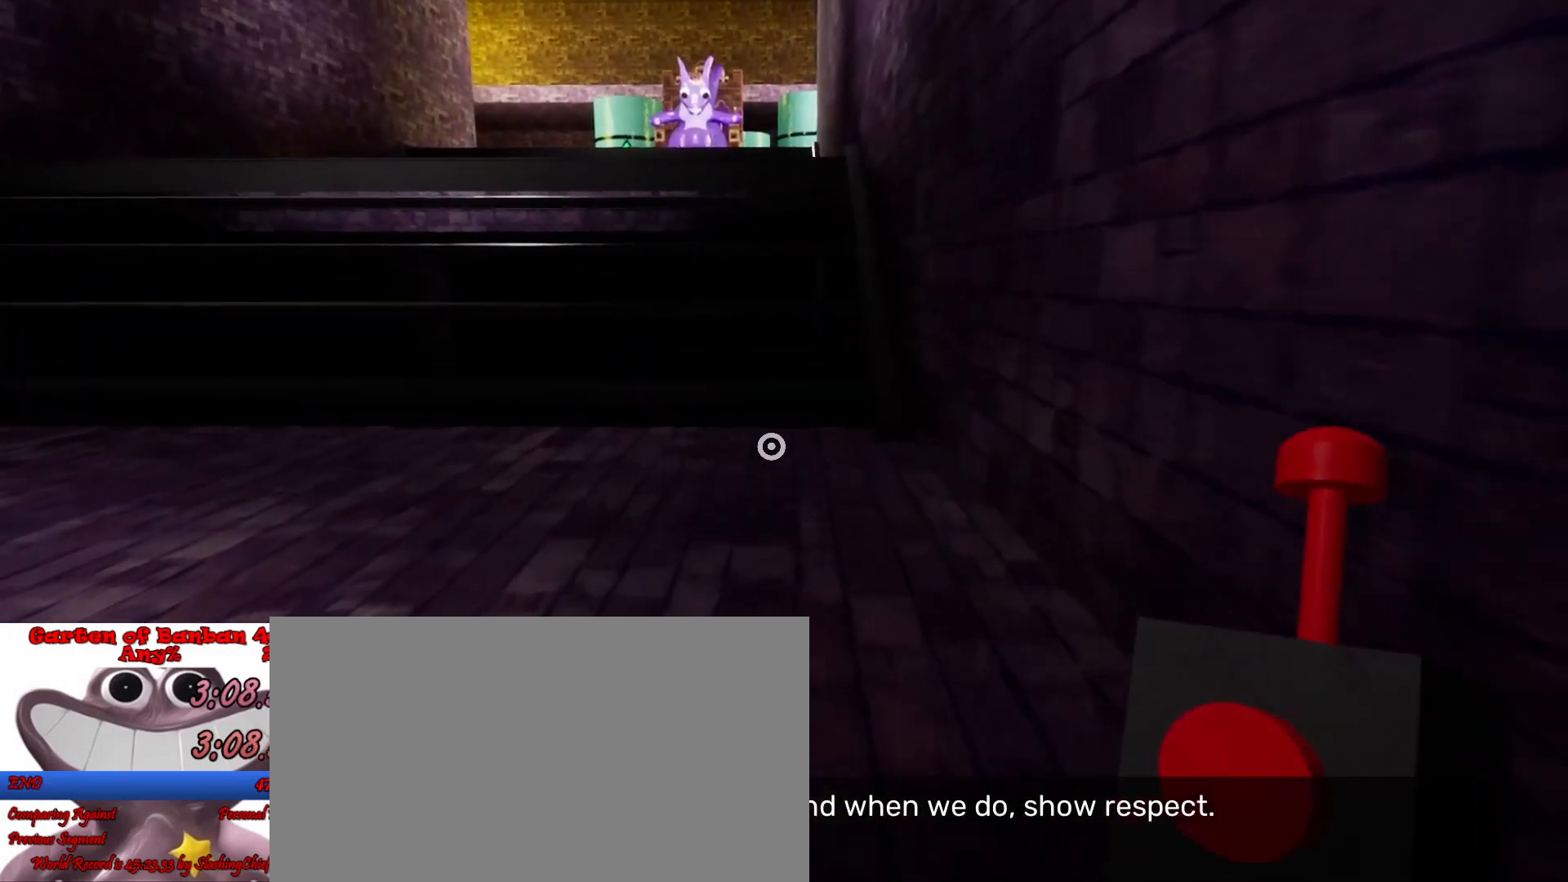
{"keys": ["shift", "w"], "mouse": [], "events": []}
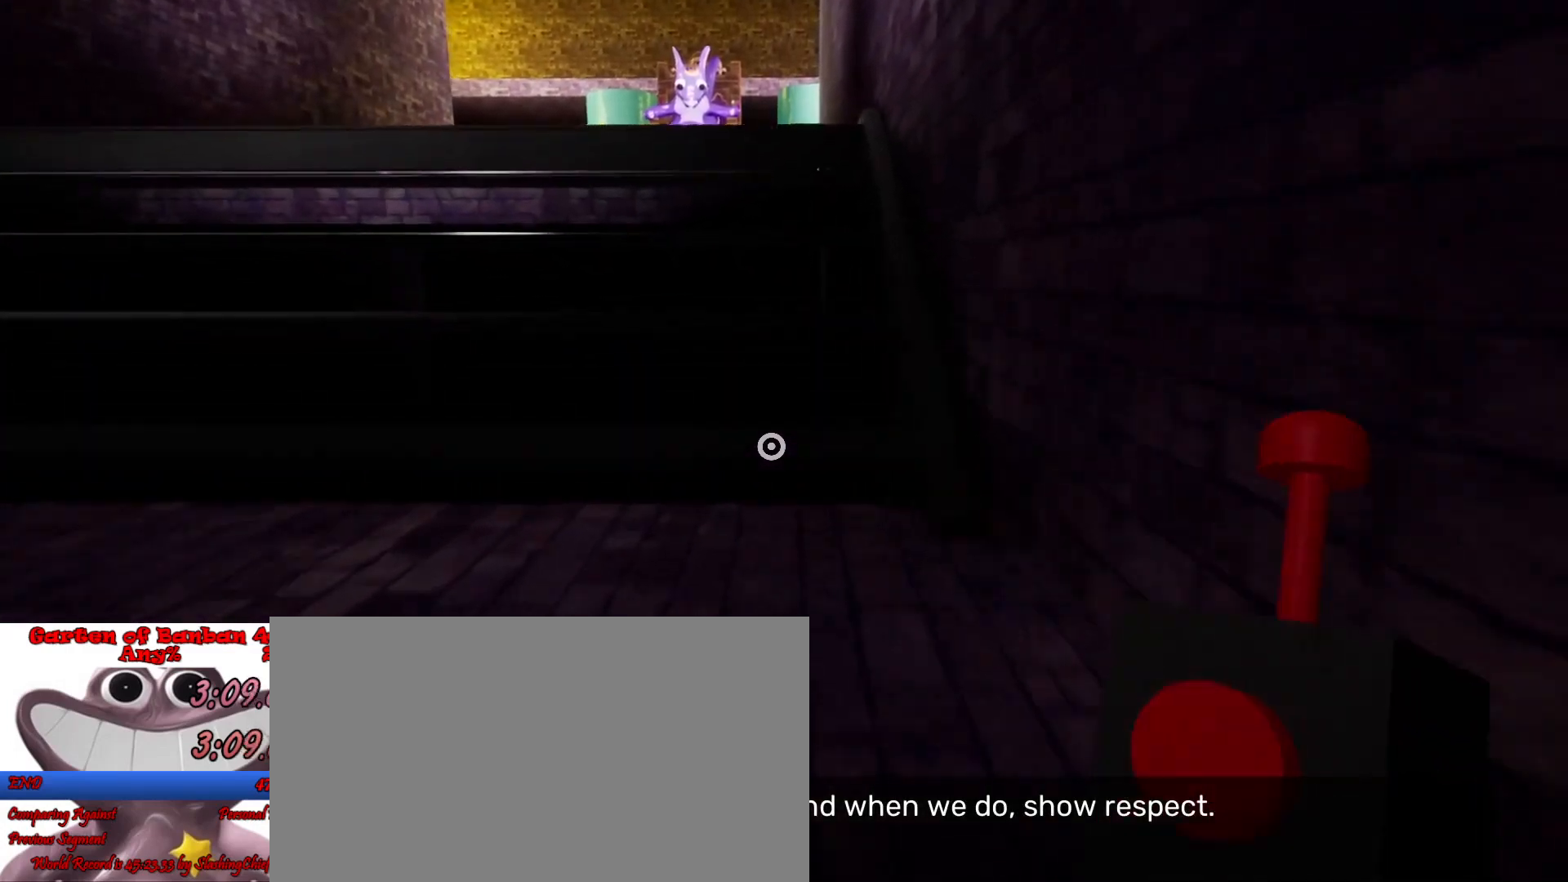
{"keys": ["shift", "w"], "mouse": [], "events": []}
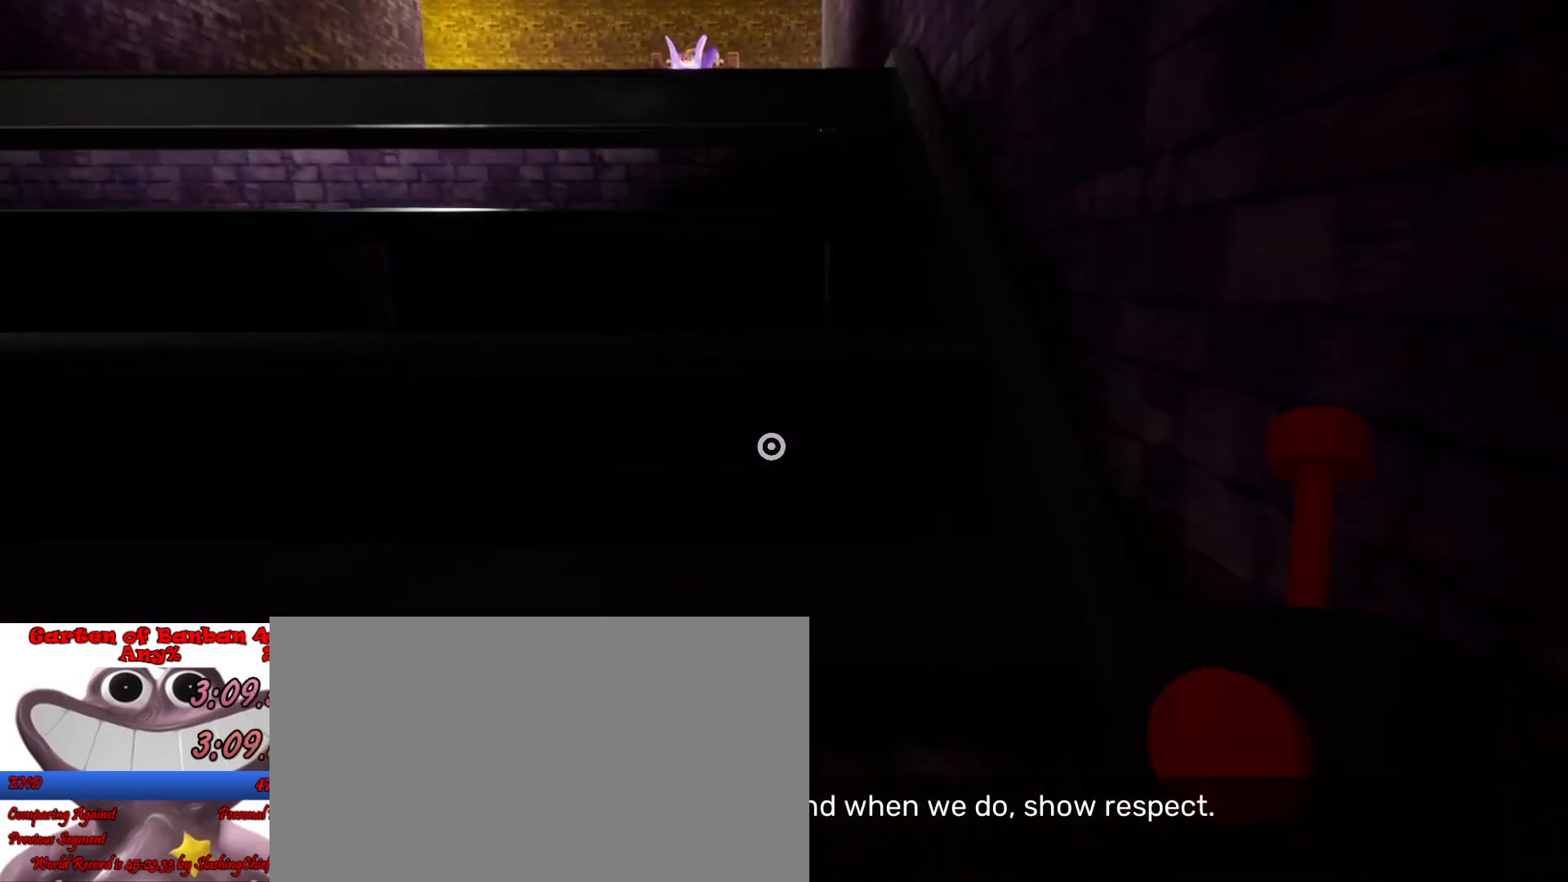
{"keys": ["shift", "space", "w"], "mouse": [], "events": [[267, "space", "down"], [367, "space", "up"], [467, "space", "down"]]}
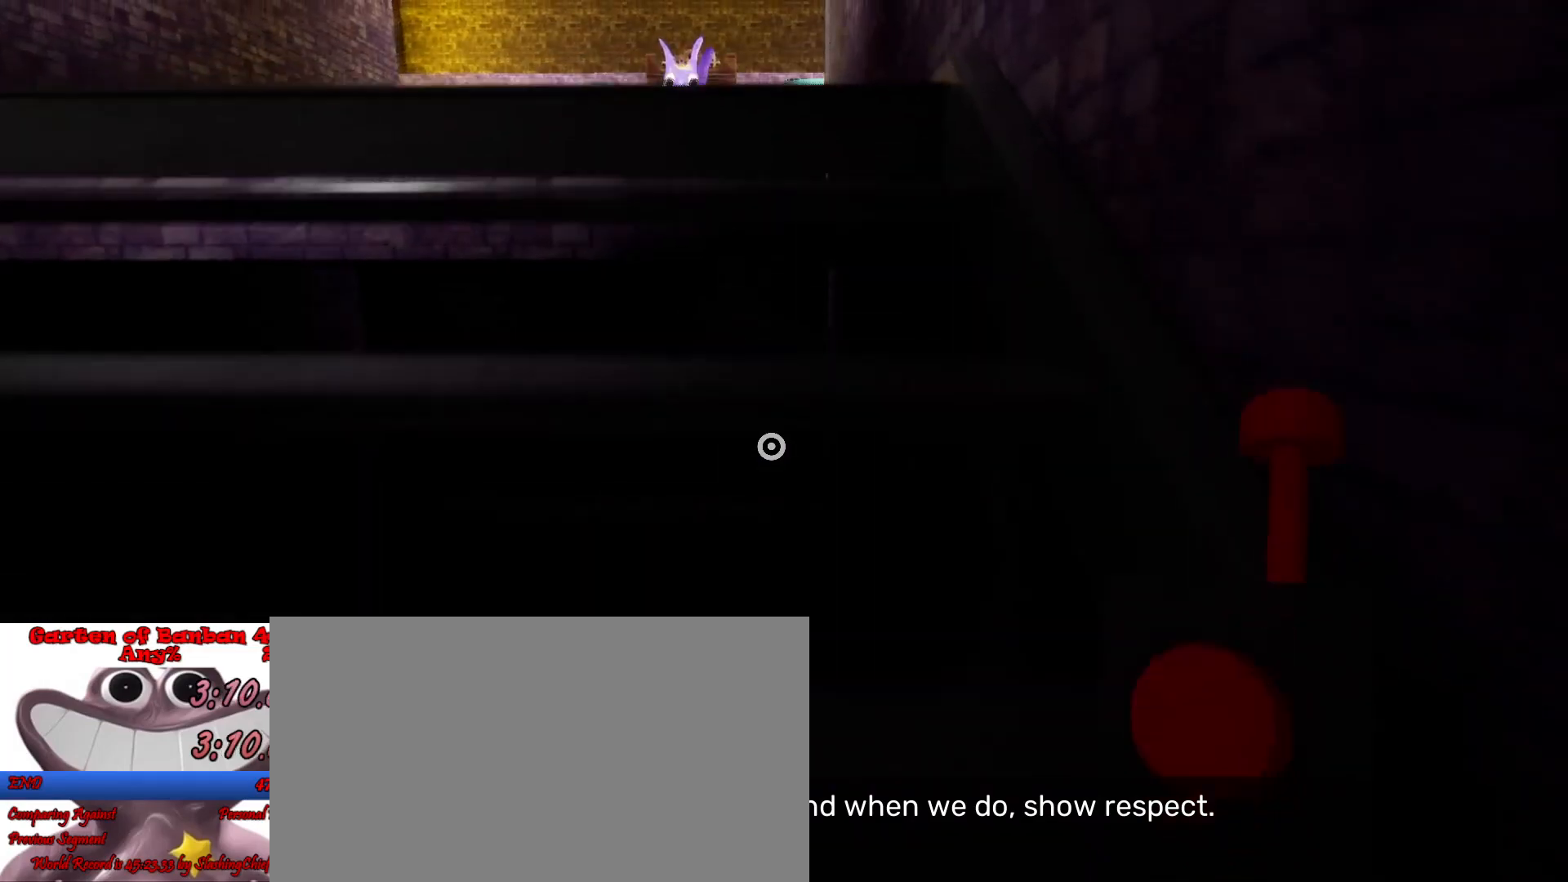
{"keys": ["shift", "space", "w"], "mouse": [], "events": [[67, "space", "up"], [133, "space", "down"], [233, "space", "up"], [333, "space", "down"], [400, "space", "up"], [500, "space", "down"]]}
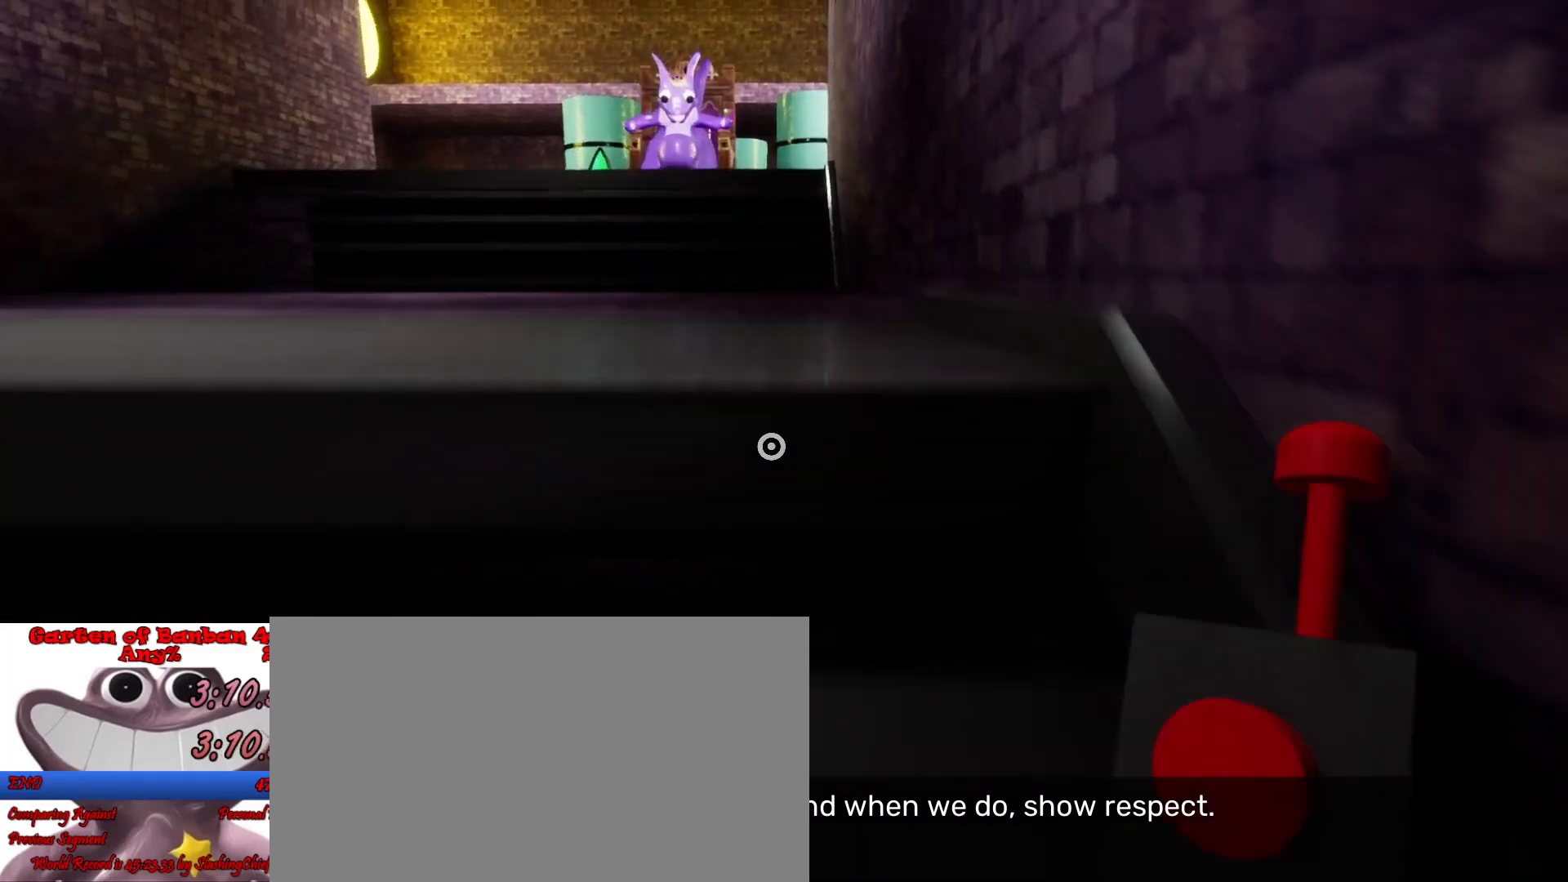
{"keys": ["shift", "w"], "mouse": [], "events": [[100, "space", "up"], [233, "space", "down"], [267, "space", "up"], [400, "space", "down"], [500, "space", "up"]]}
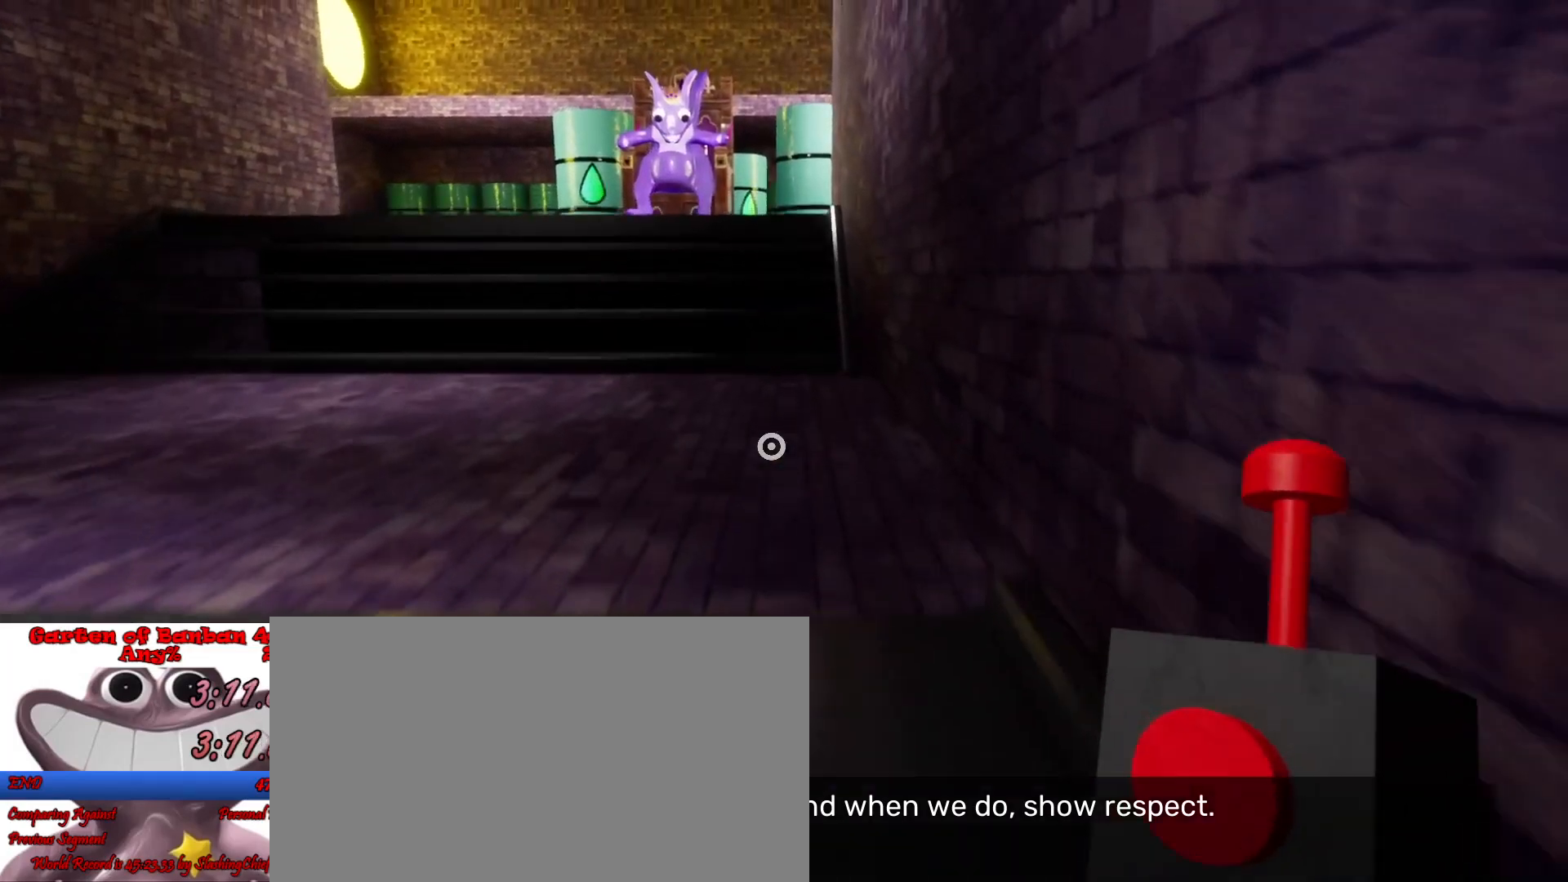
{"keys": ["s", "shift"], "mouse": [], "events": [[133, "a", "down"], [133, "w", "up"], [267, "s", "down"], [367, "a", "up"]]}
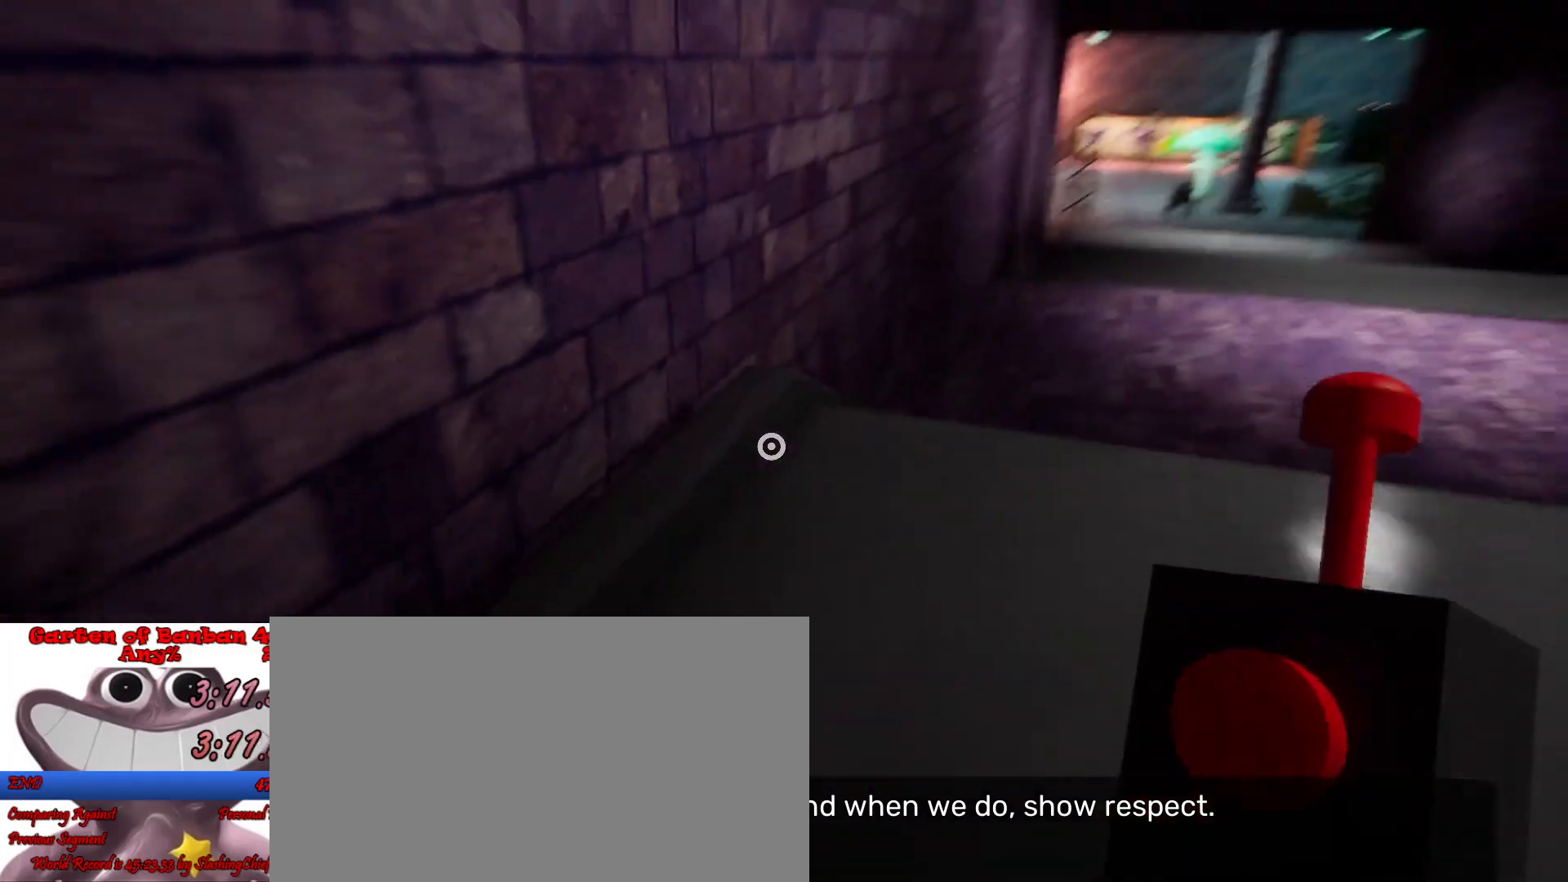
{"keys": ["s", "shift", "space"], "mouse": [], "events": [[467, "space", "down"]]}
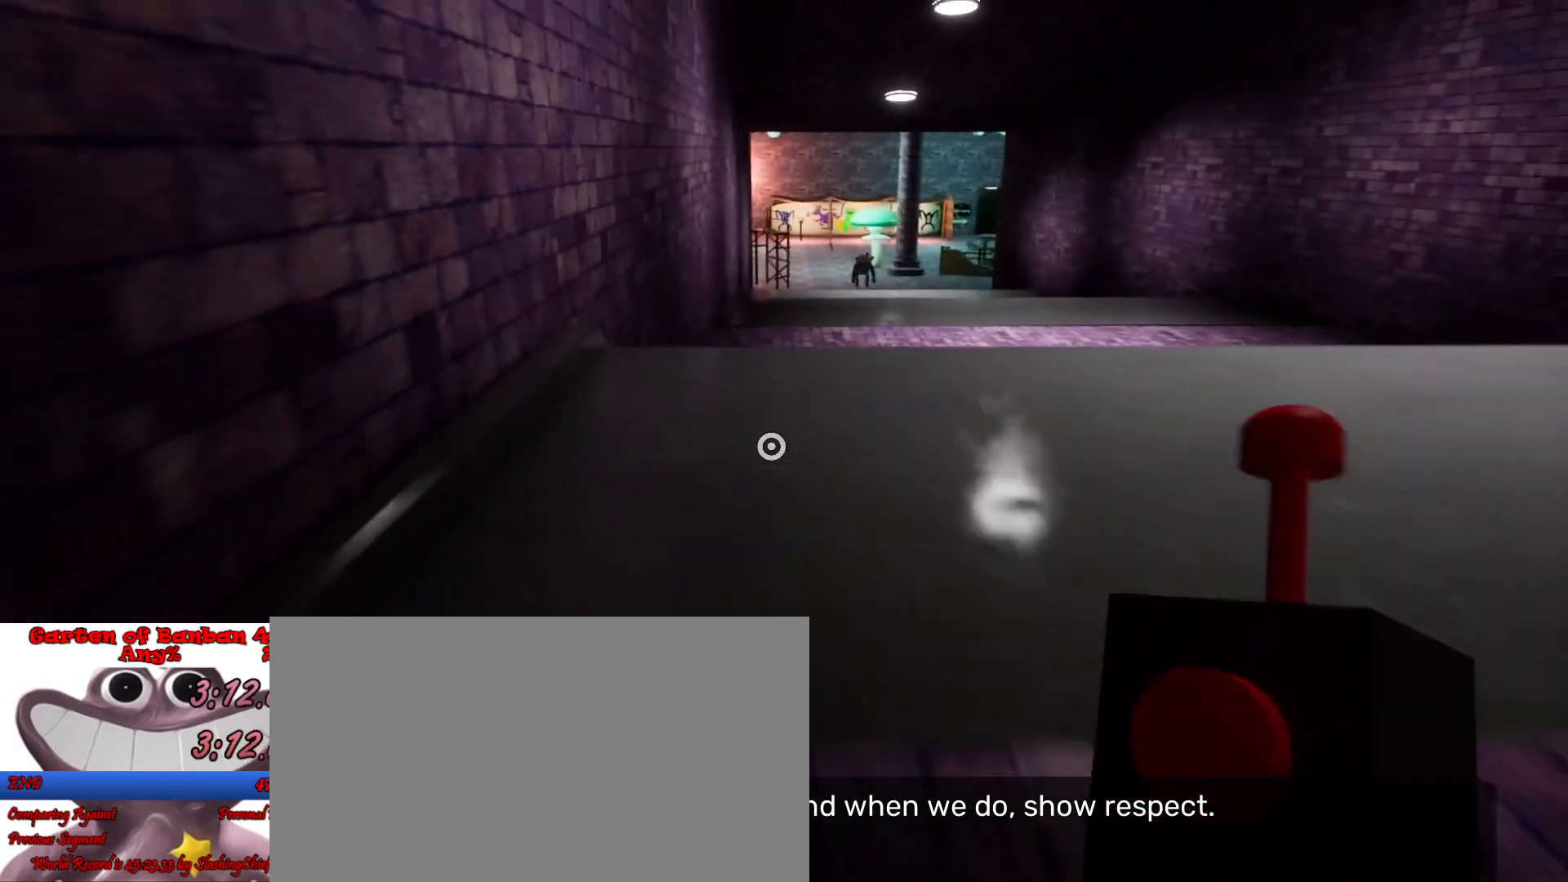
{"keys": ["s", "shift"], "mouse": [], "events": [[67, "space", "up"]]}
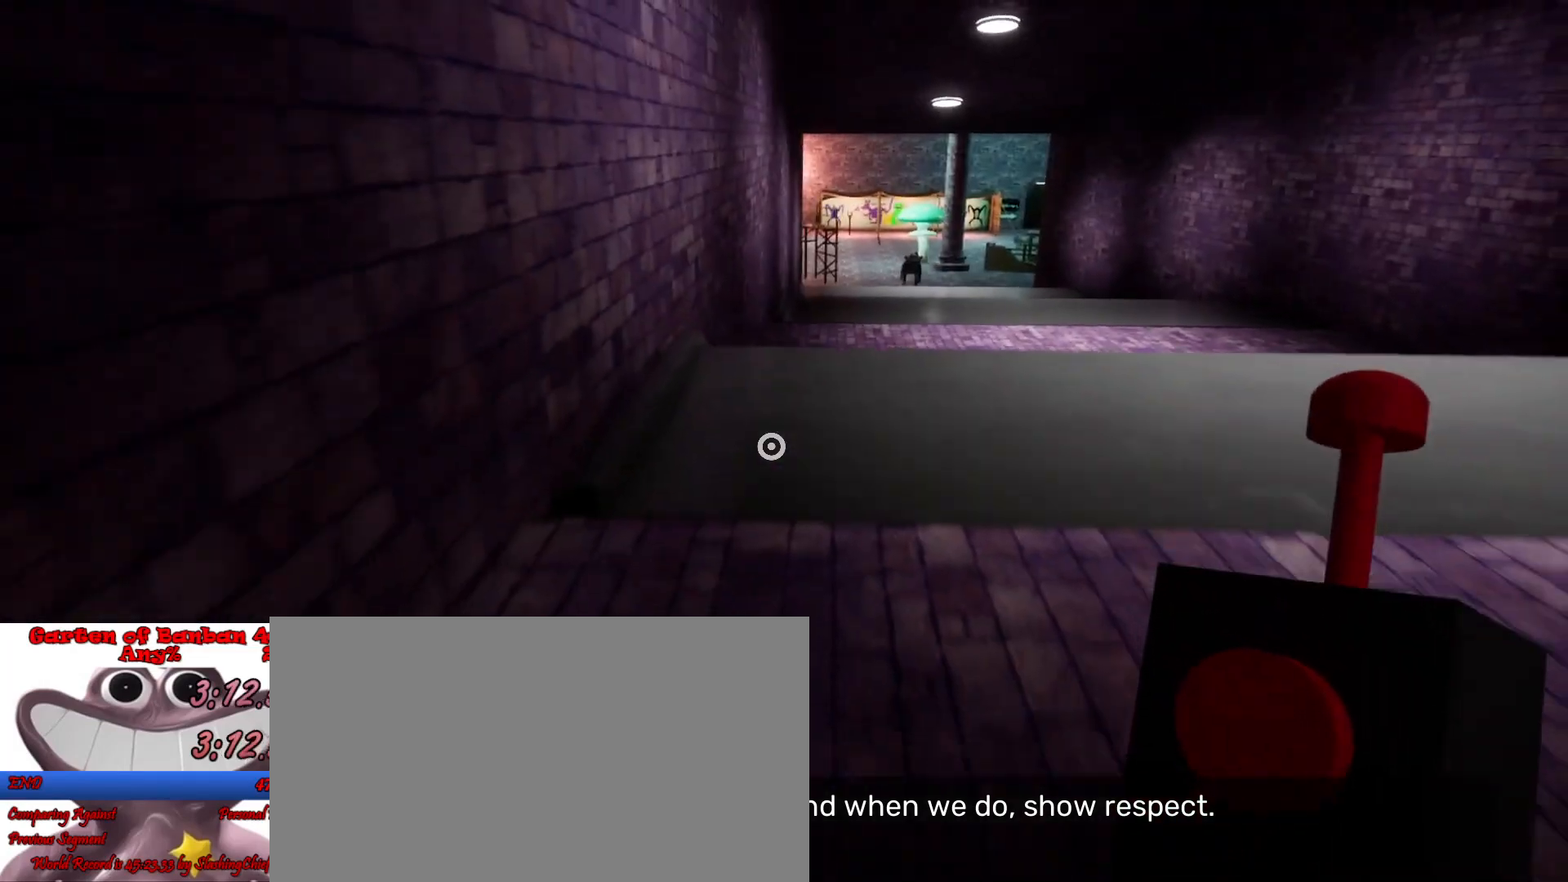
{"keys": ["s", "shift", "space"], "mouse": [], "events": [[433, "space", "down"]]}
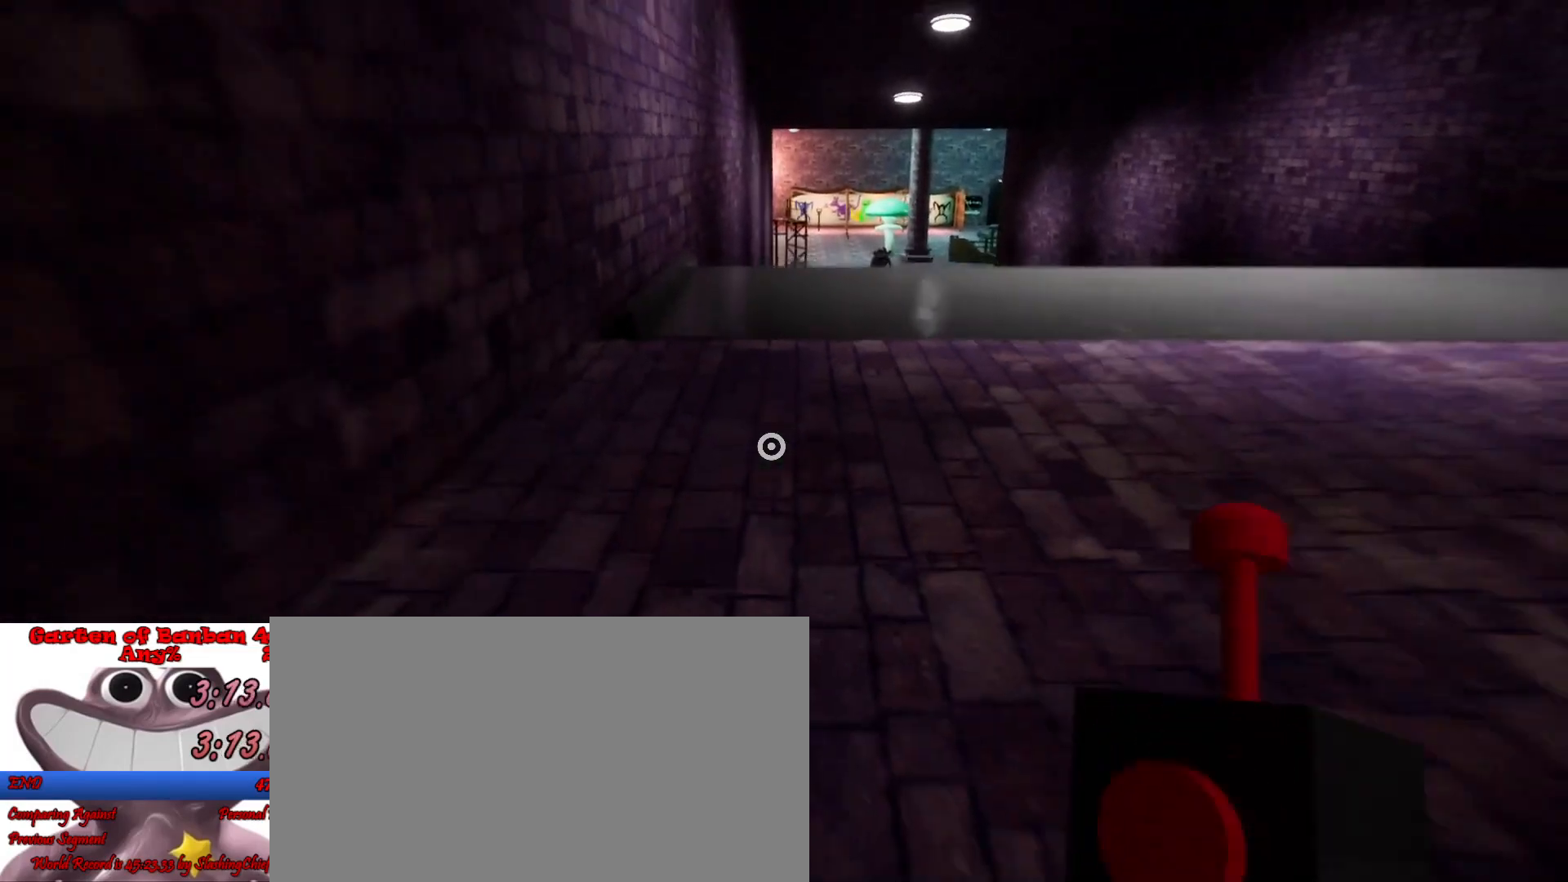
{"keys": ["s", "shift"], "mouse": [], "events": [[33, "space", "up"], [367, "space", "down"], [433, "space", "up"]]}
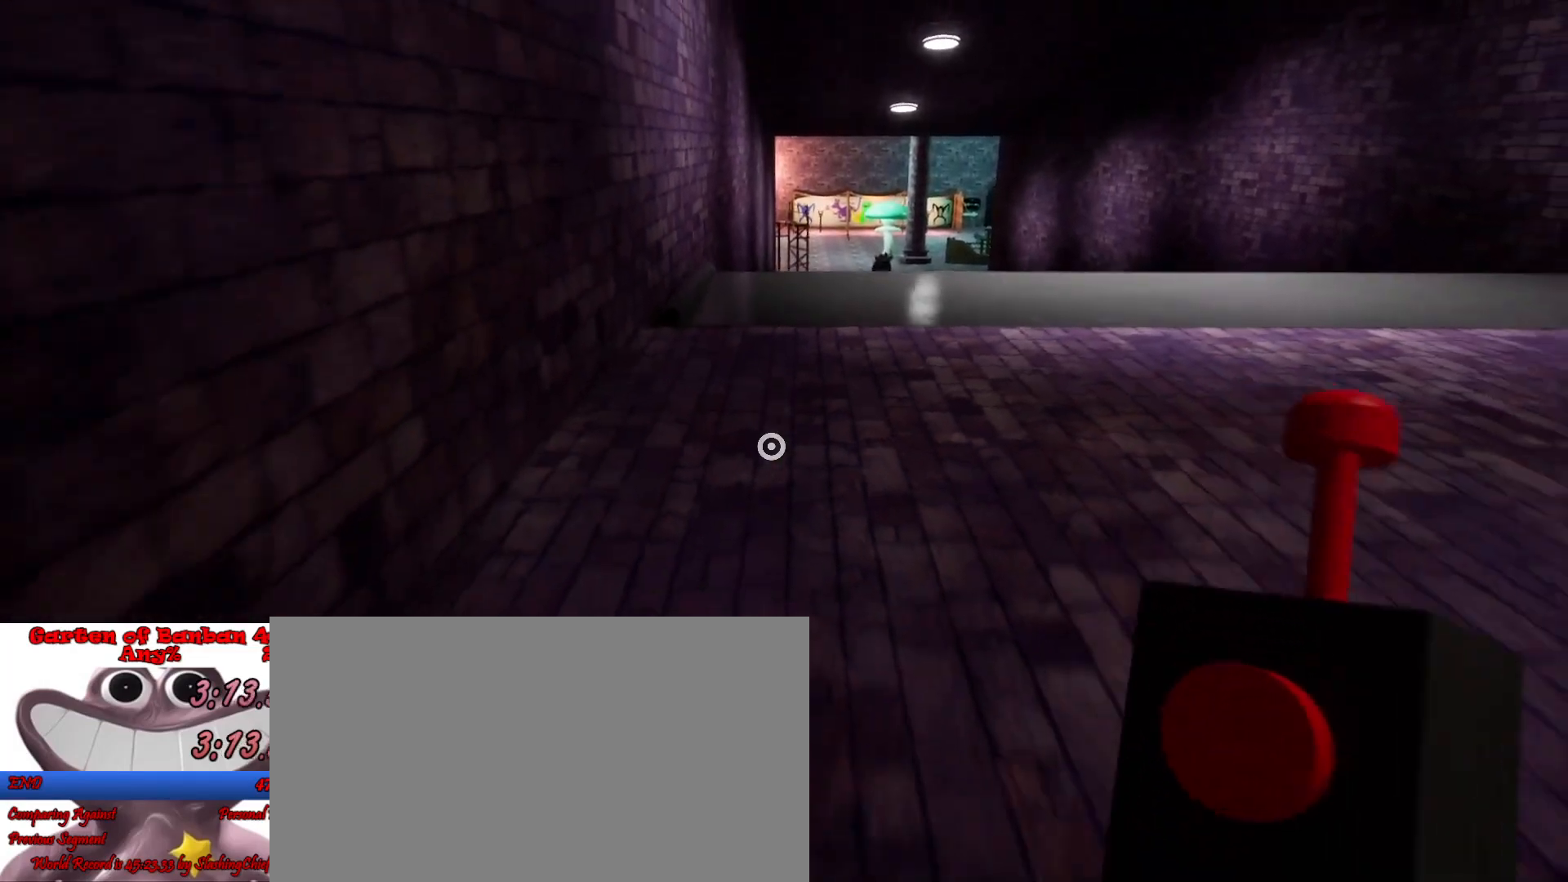
{"keys": ["s", "shift"], "mouse": [], "events": [[33, "space", "down"], [100, "space", "up"], [200, "space", "down"], [267, "space", "up"], [367, "space", "down"], [433, "space", "up"]]}
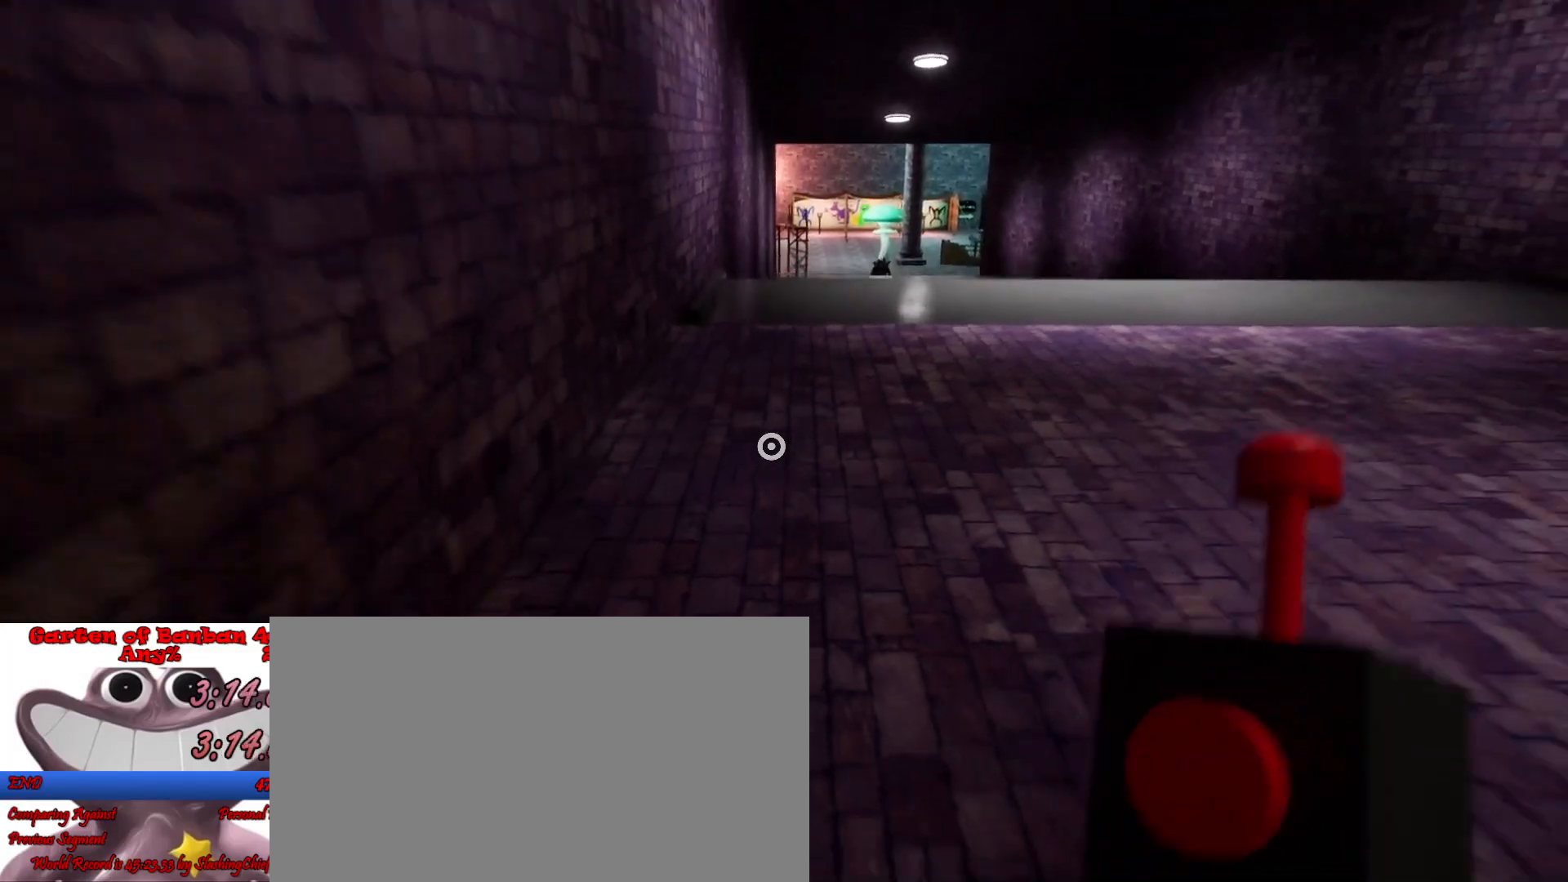
{"keys": ["s", "shift"], "mouse": [], "events": [[33, "space", "down"], [133, "space", "up"], [233, "space", "down"], [333, "space", "up"], [400, "space", "down"], [500, "space", "up"]]}
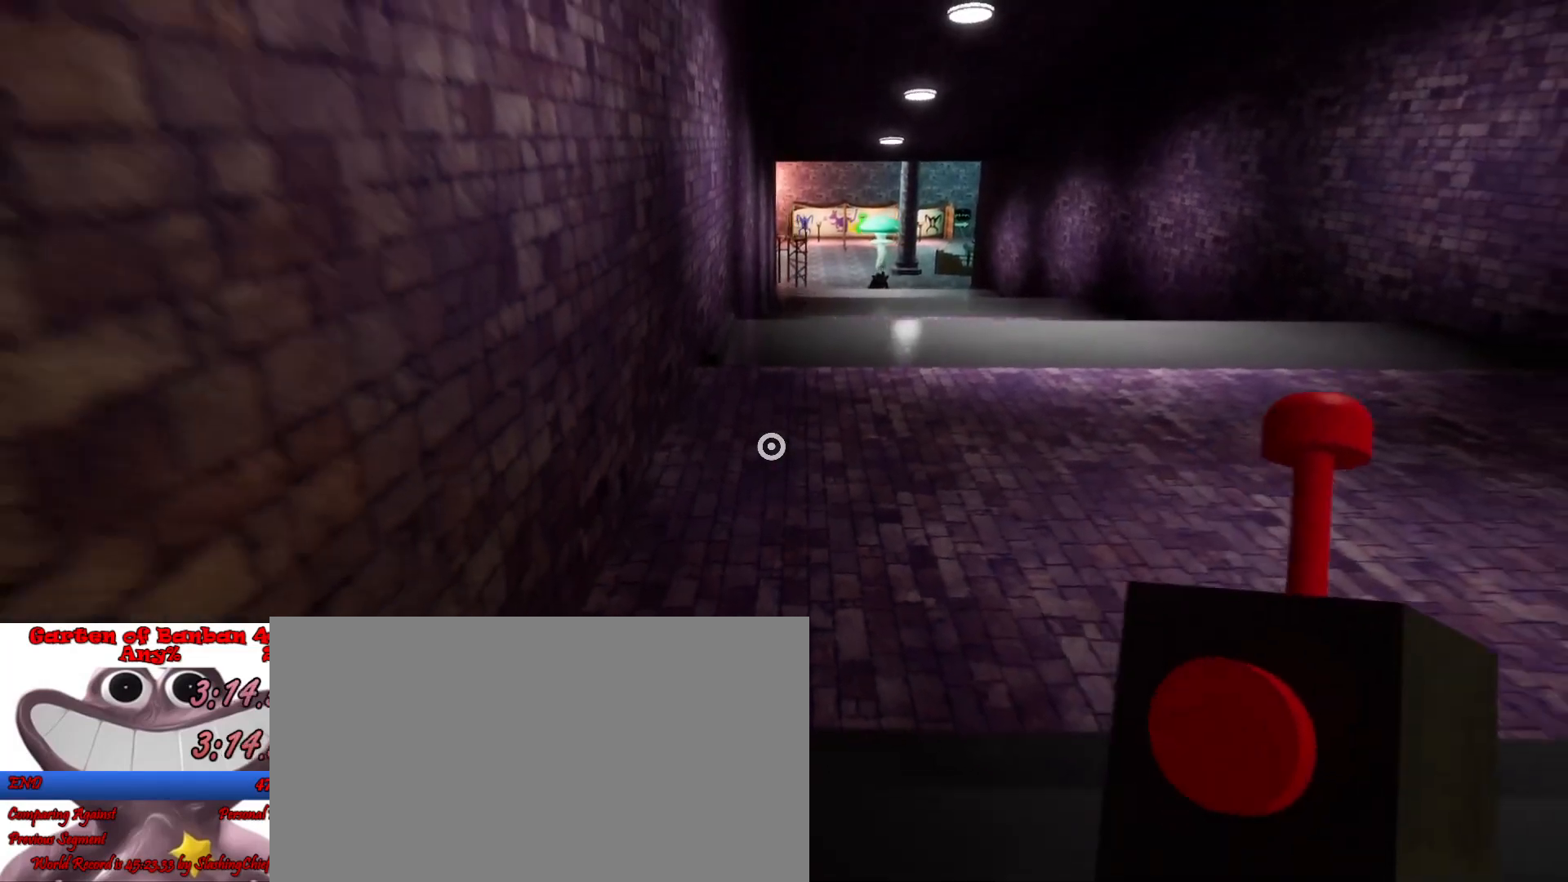
{"keys": ["s", "shift"], "mouse": [], "events": [[67, "space", "down"], [200, "space", "up"], [267, "space", "down"], [367, "space", "up"]]}
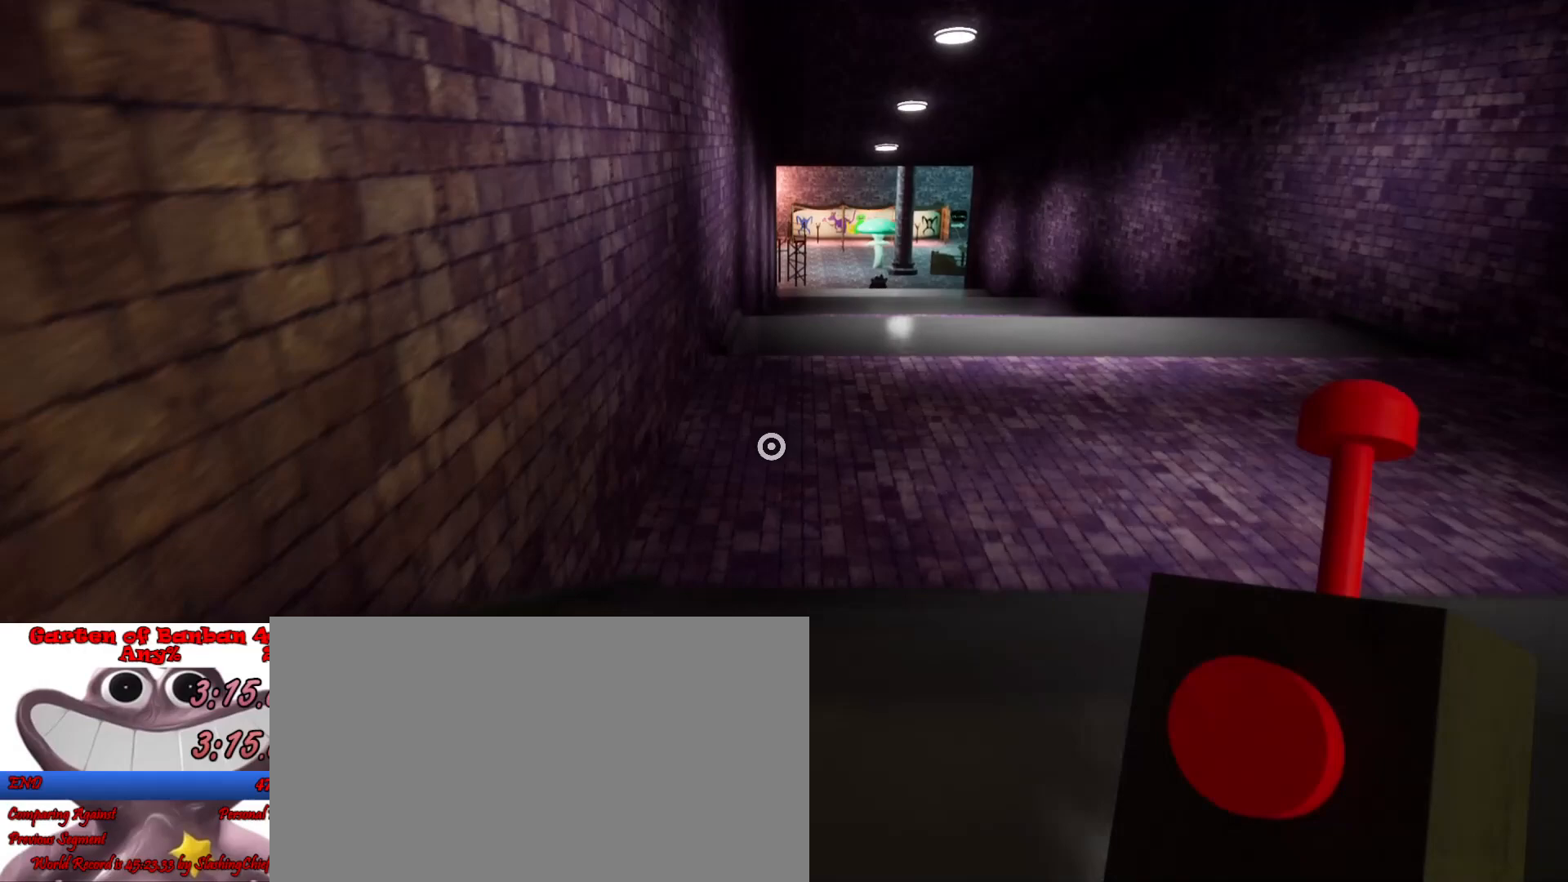
{"keys": ["shift"], "mouse": [], "events": [[167, "s", "up"]]}
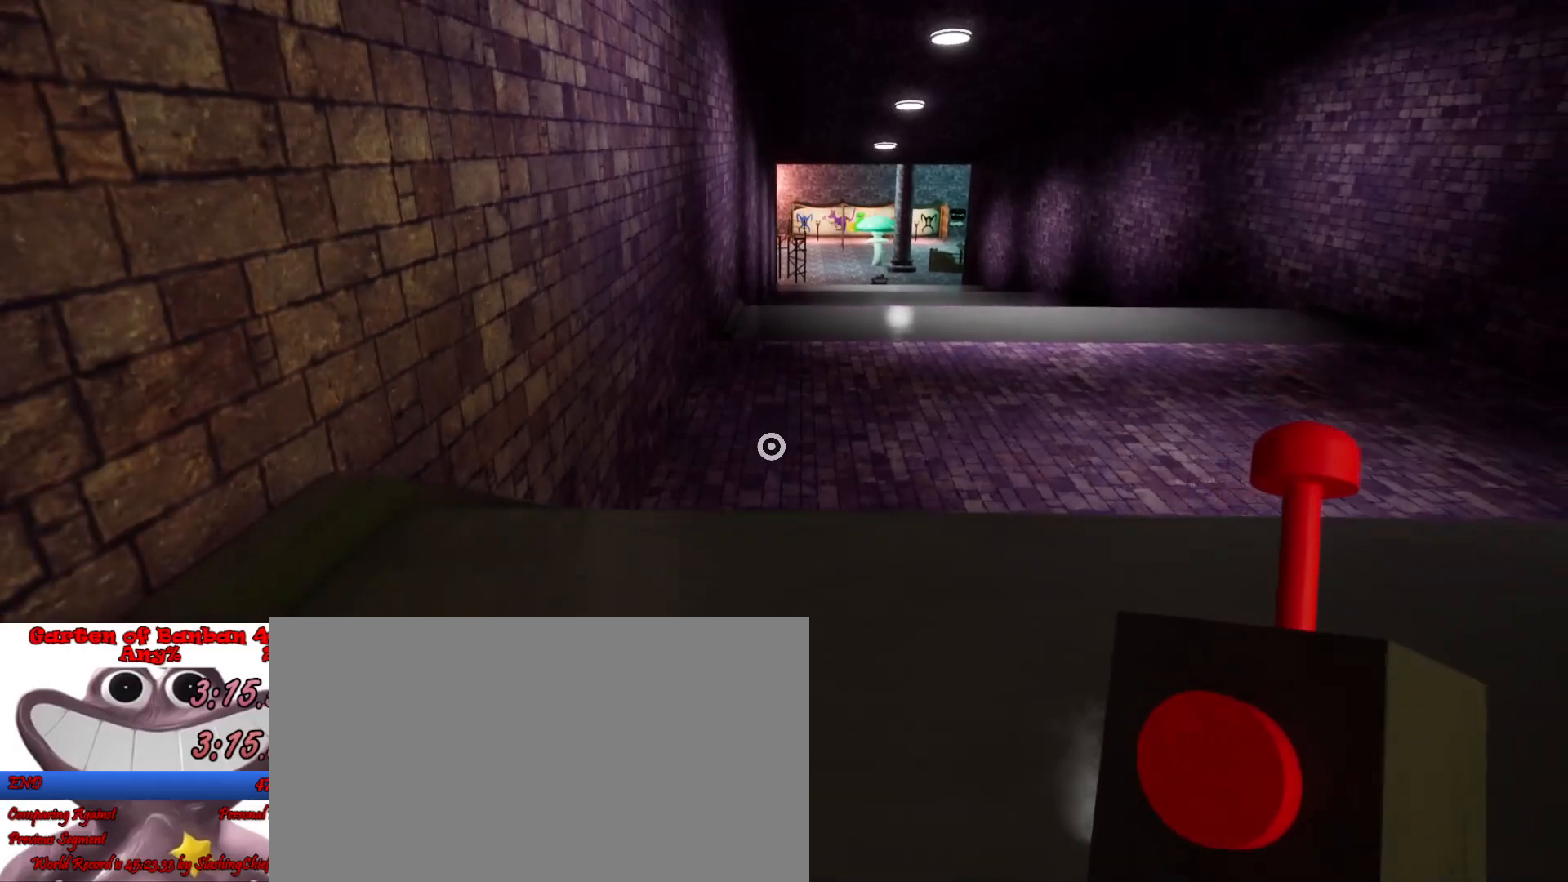
{"keys": ["shift"], "mouse": [], "events": []}
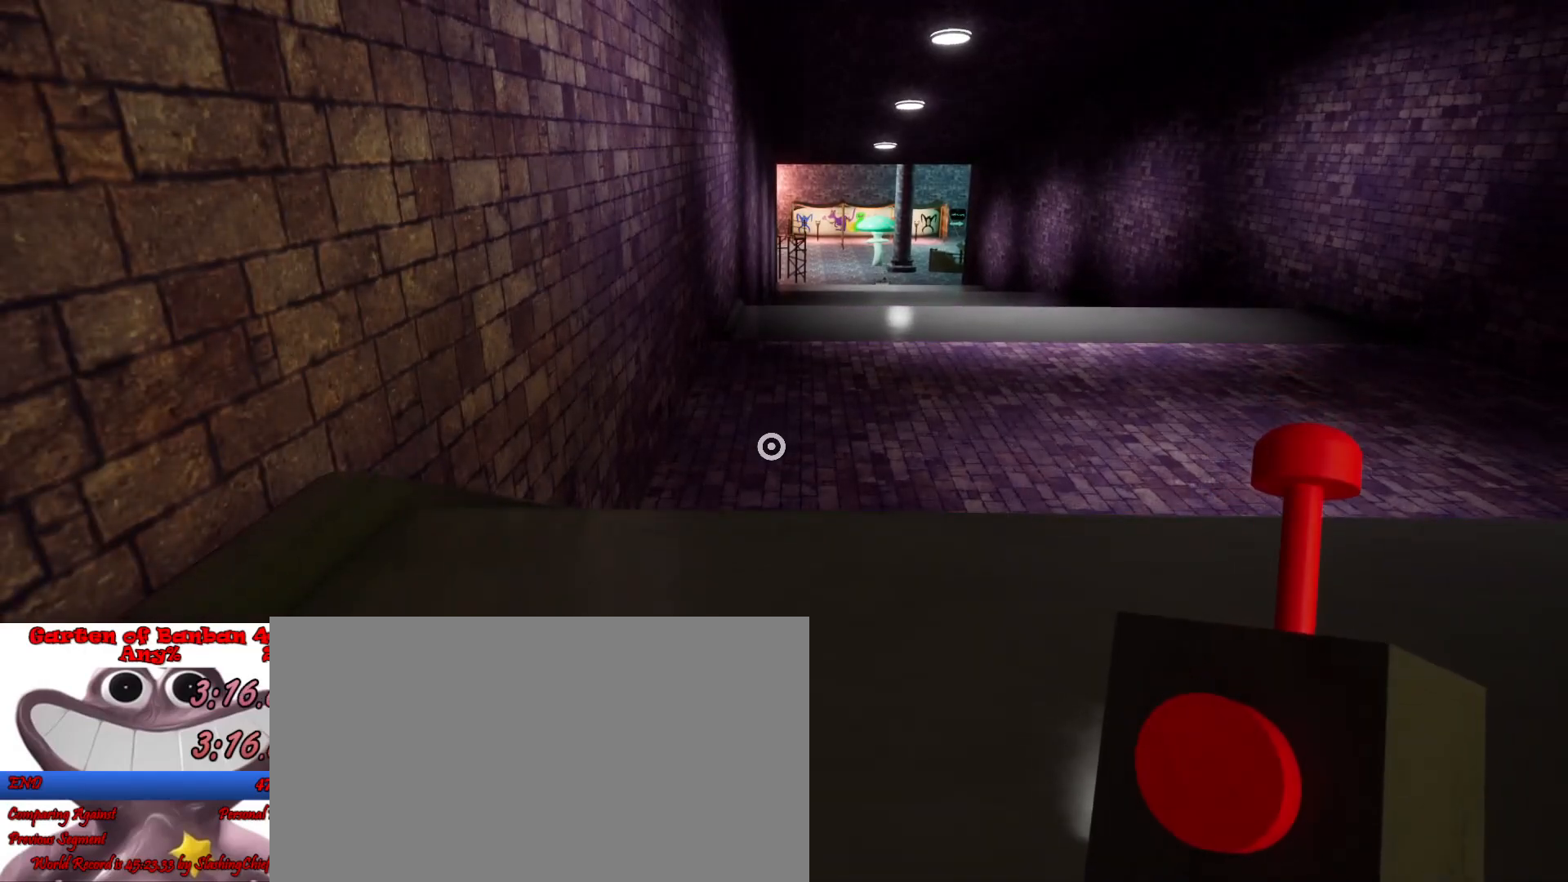
{"keys": ["shift"], "mouse": [], "events": []}
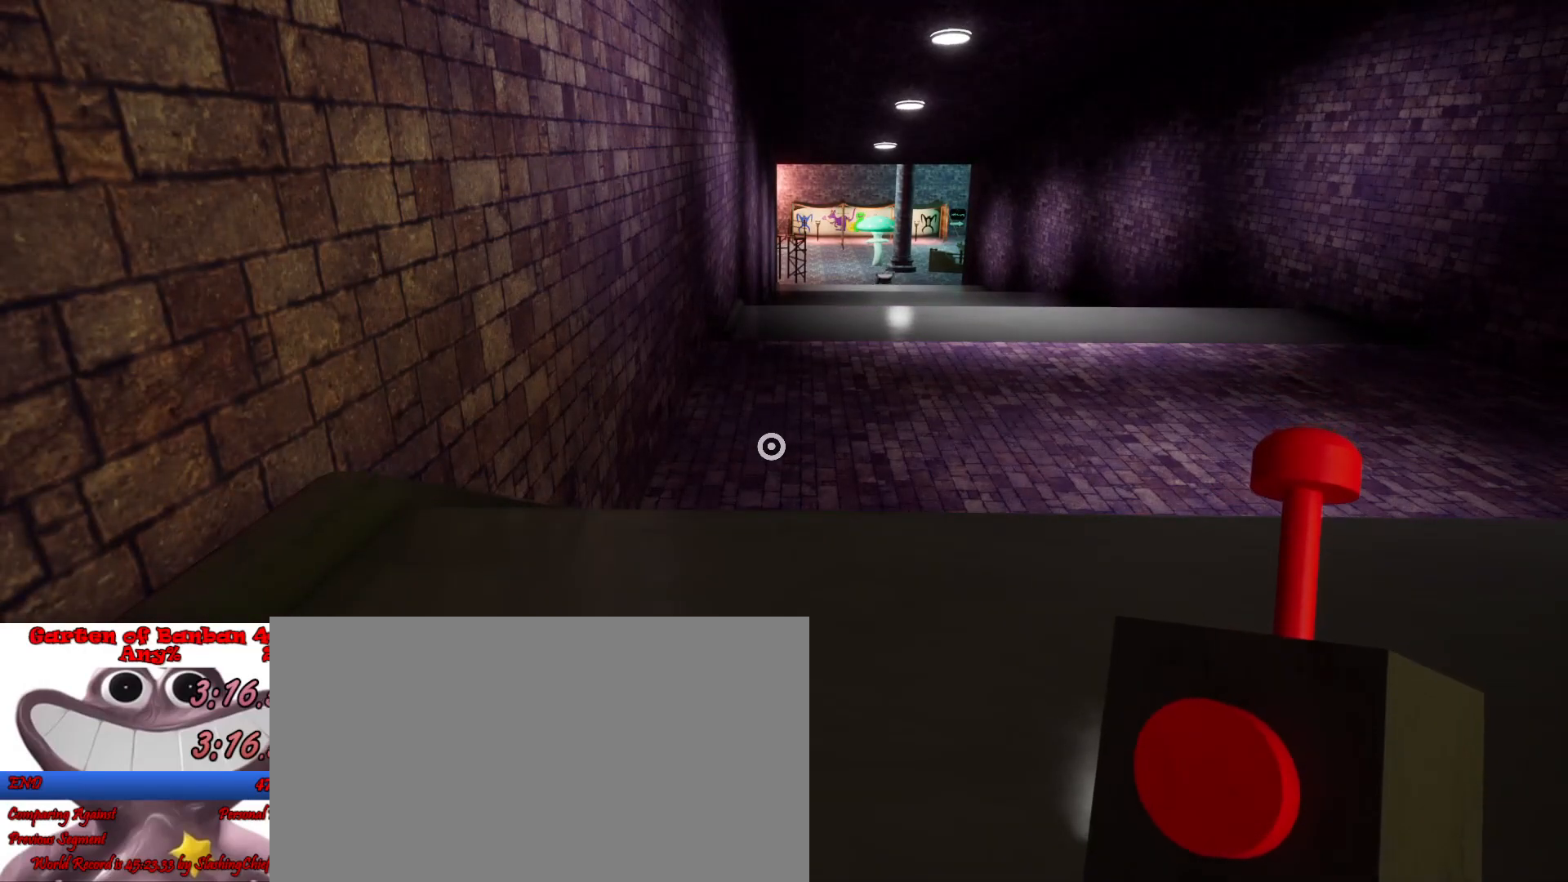
{"keys": ["shift"], "mouse": [], "events": []}